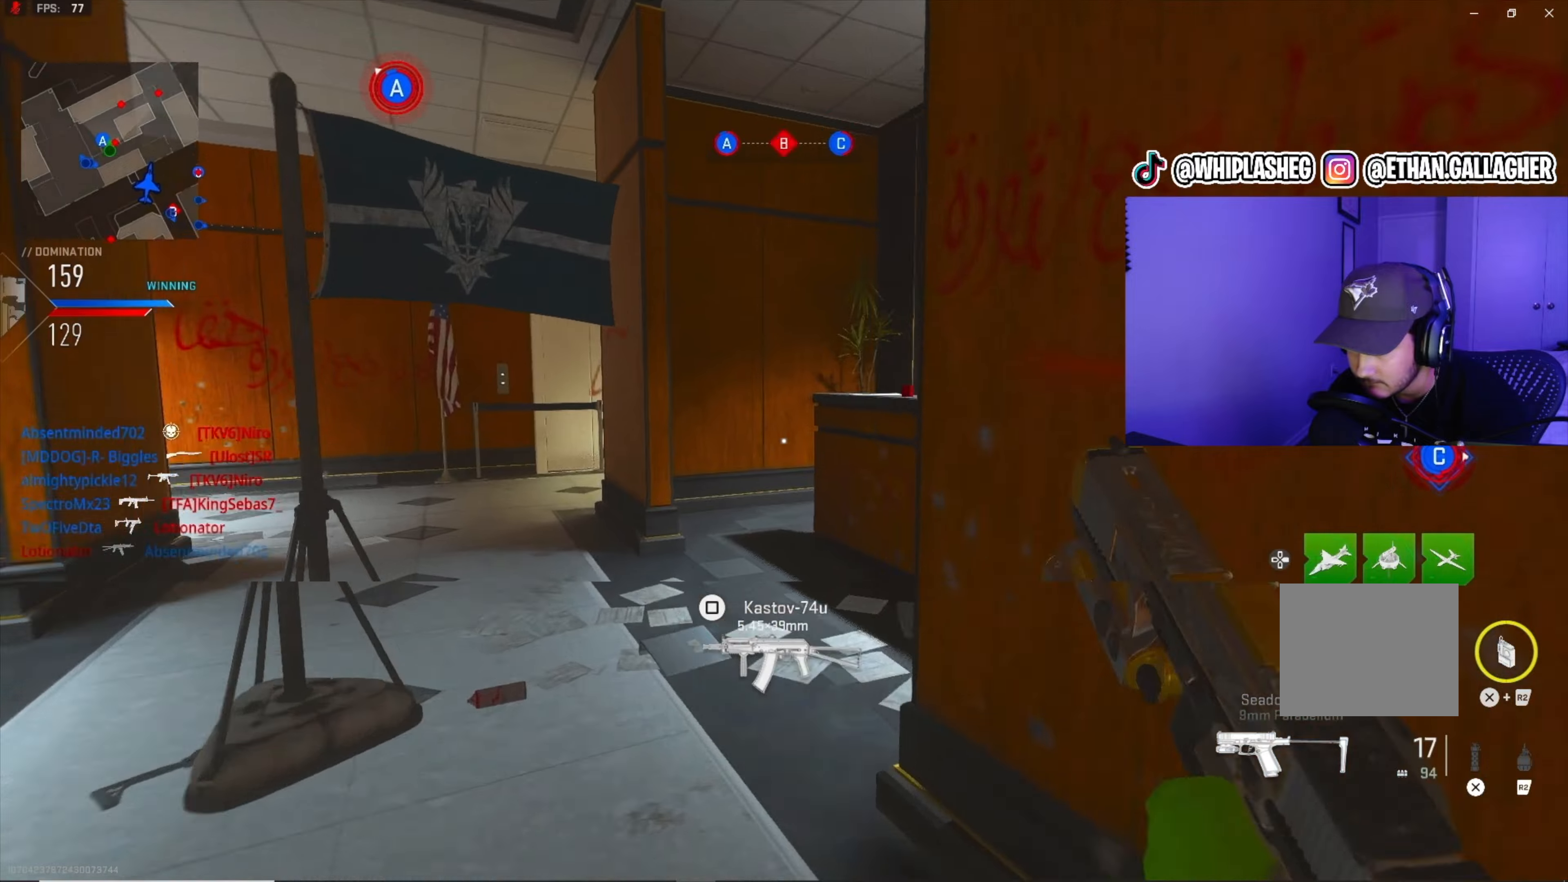
Gameplay with a controller (PlayStation layout); each line is a JSON object with the inputs held at the frame after it. "events" lists button and stick changes between this image and that frame as [ms after this image, input, new state], when the widget could be followed in between.
{"buttons": ["L1"], "left_stick": "down-left", "right_stick": "up-left", "events": [[133, "right_stick", "down-right"], [250, "left_stick", "down-left"], [283, "right_stick", "right"], [383, "L1", "down"], [400, "right_stick", "down-left"], [500, "right_stick", "up-left"]]}
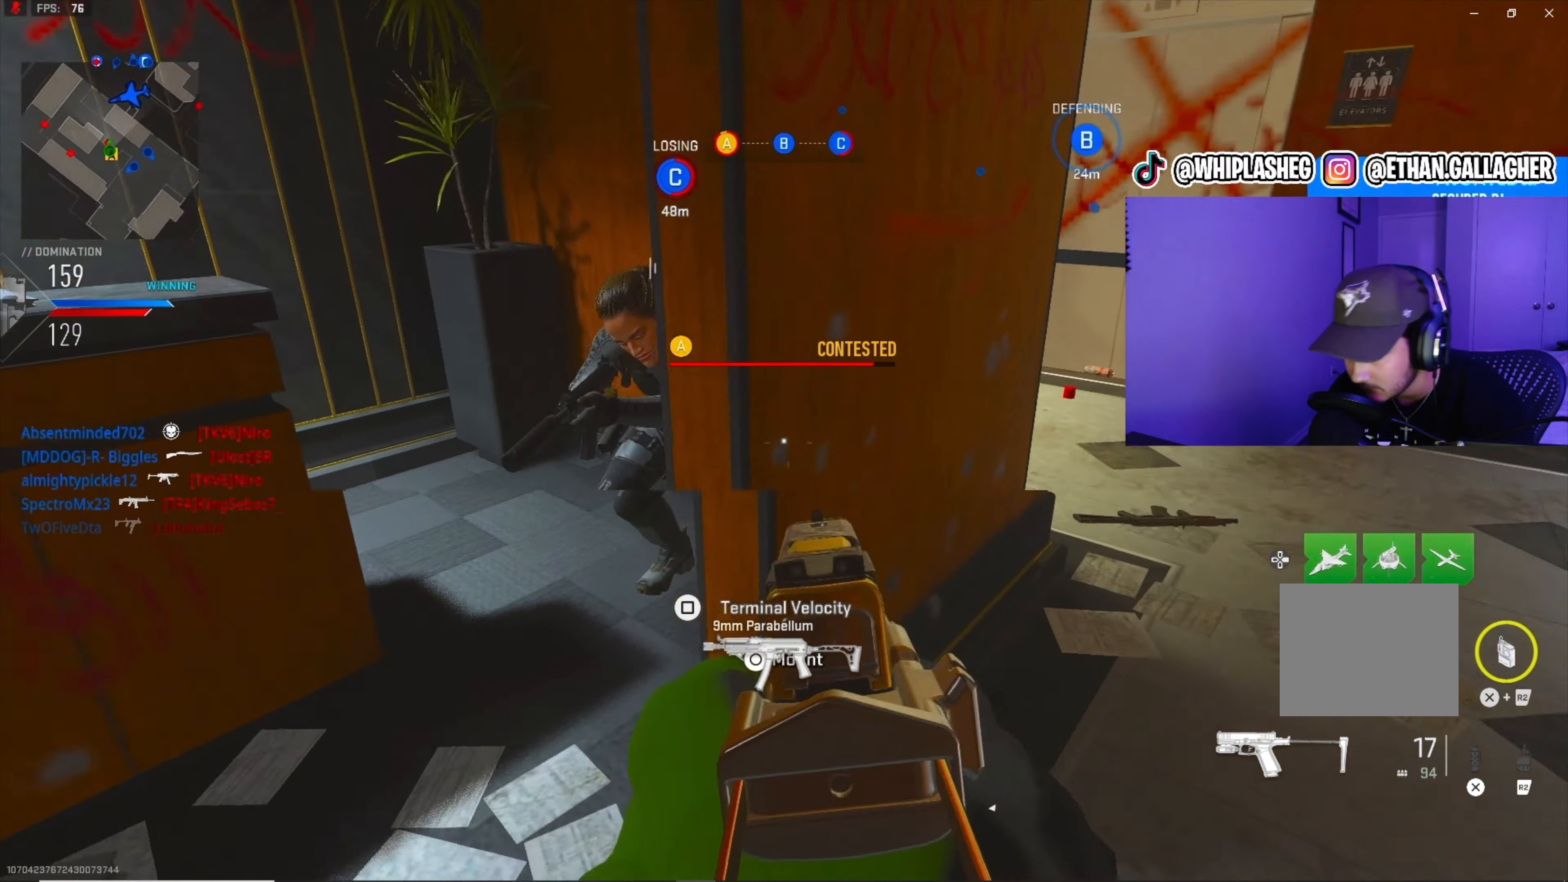
{"buttons": ["L1", "R1"], "left_stick": "down-right", "right_stick": "down", "events": [[33, "right_stick", "up"], [66, "R1", "down"], [150, "R1", "up"], [216, "R1", "down"], [300, "L2", "down"], [333, "R1", "up"], [333, "left_stick", "up"], [333, "right_stick", "down-right"], [366, "R1", "down"], [416, "left_stick", "down-right"], [433, "L2", "up"], [450, "R1", "up"], [450, "right_stick", "down"], [500, "R1", "down"]]}
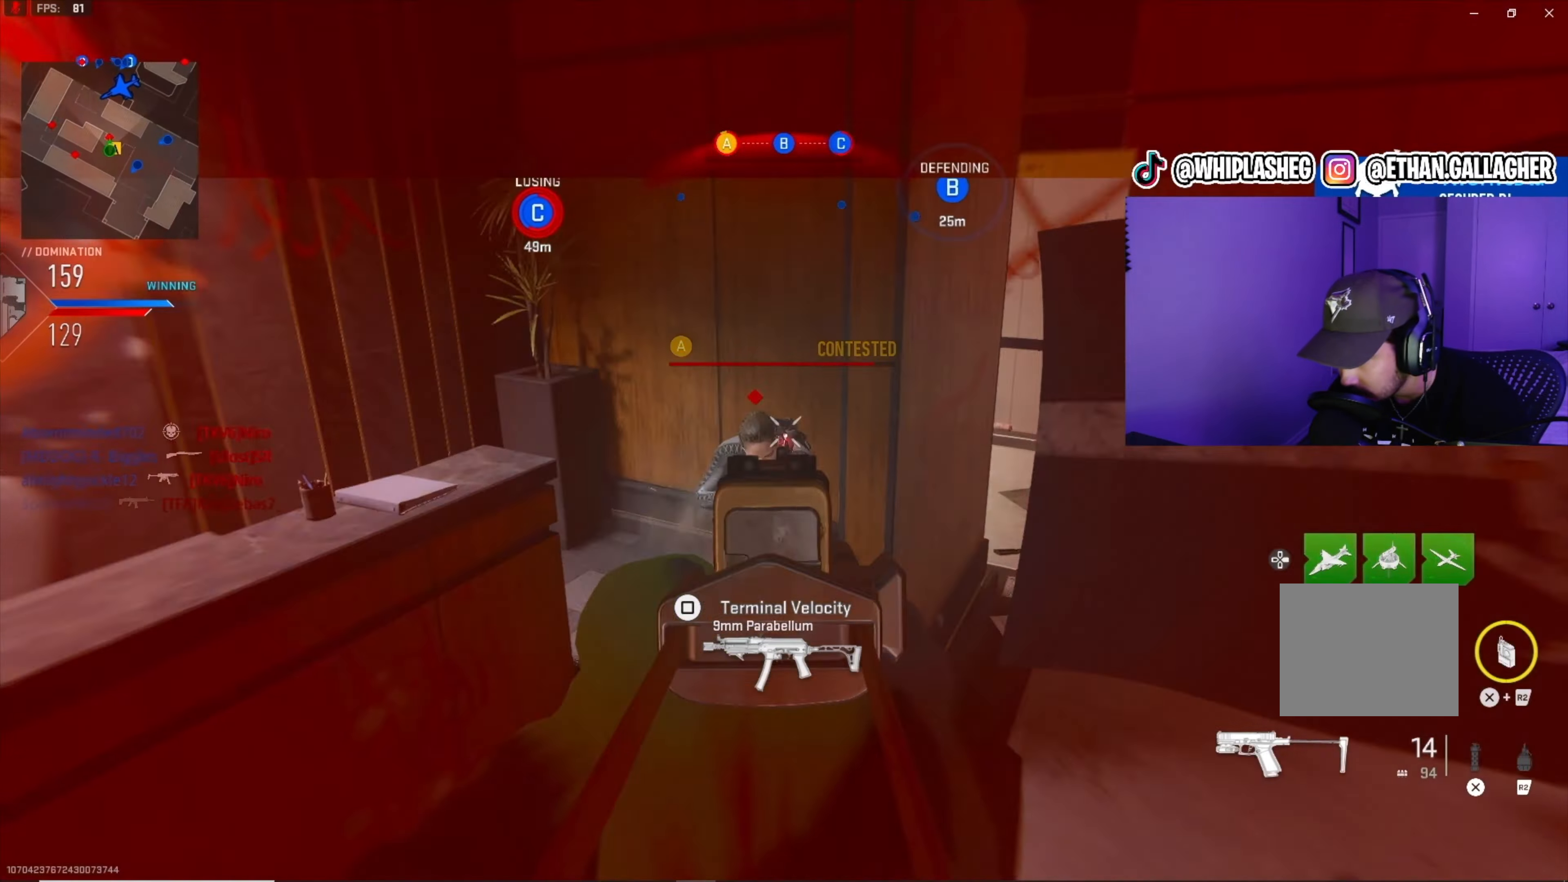
{"buttons": ["L3"], "left_stick": "up", "right_stick": "up-left", "events": [[66, "right_stick", "right"], [100, "R1", "up"], [133, "R1", "down"], [183, "right_stick", "up"], [200, "L1", "up"], [250, "R1", "up"], [283, "left_stick", "center"], [283, "right_stick", "left"], [333, "left_stick", "up"], [333, "right_stick", "center"], [433, "L3", "down"], [466, "right_stick", "up-left"]]}
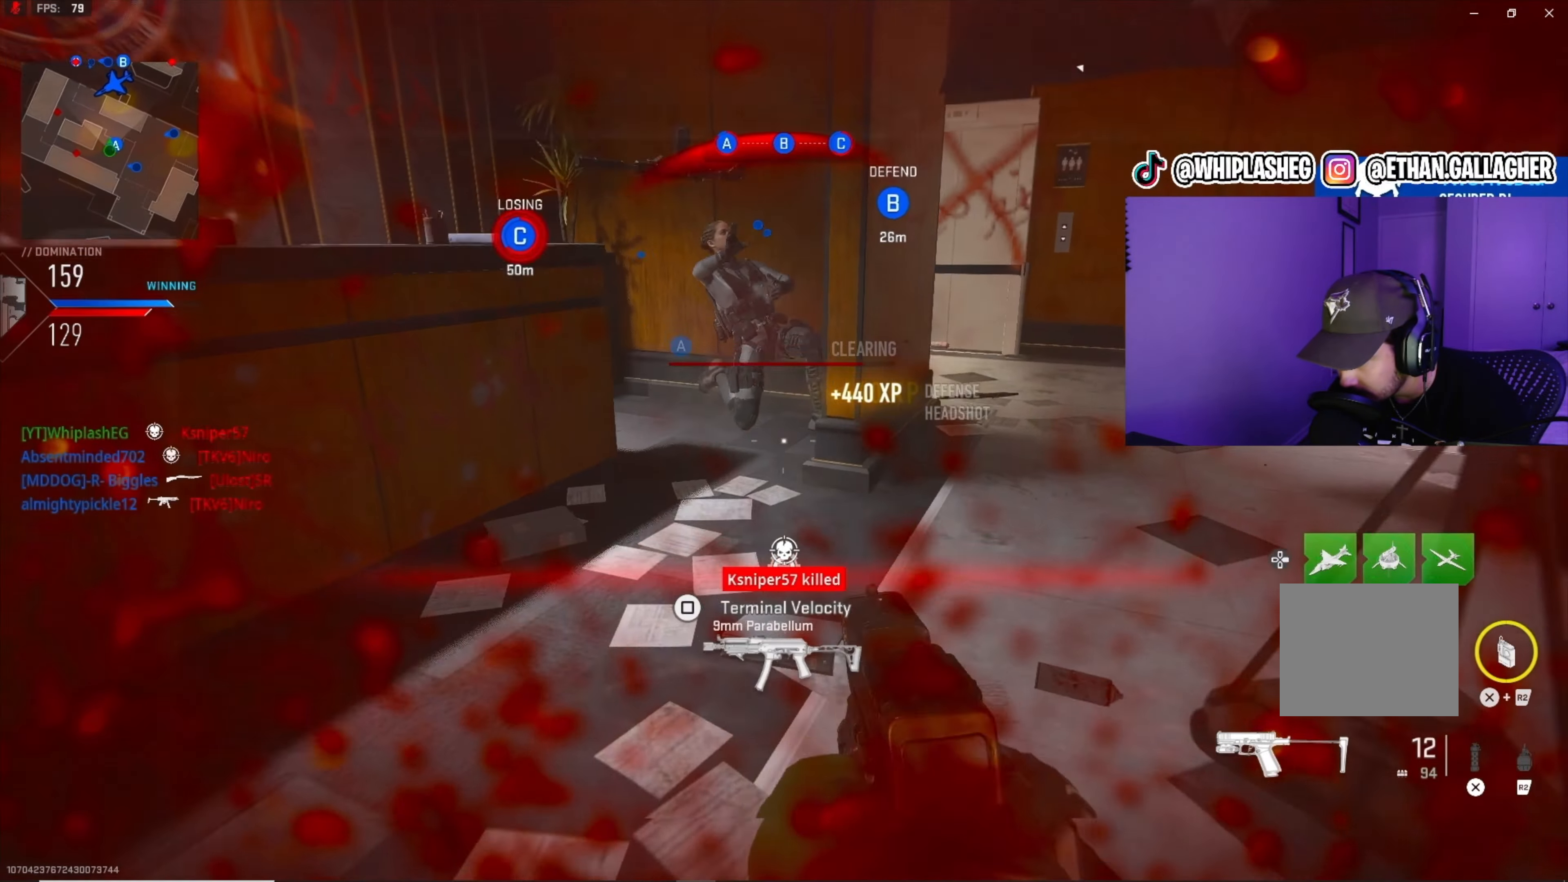
{"buttons": [], "left_stick": "up-right", "right_stick": "left", "events": [[83, "right_stick", "center"], [216, "L3", "up"], [316, "right_stick", "left"], [450, "left_stick", "up-right"]]}
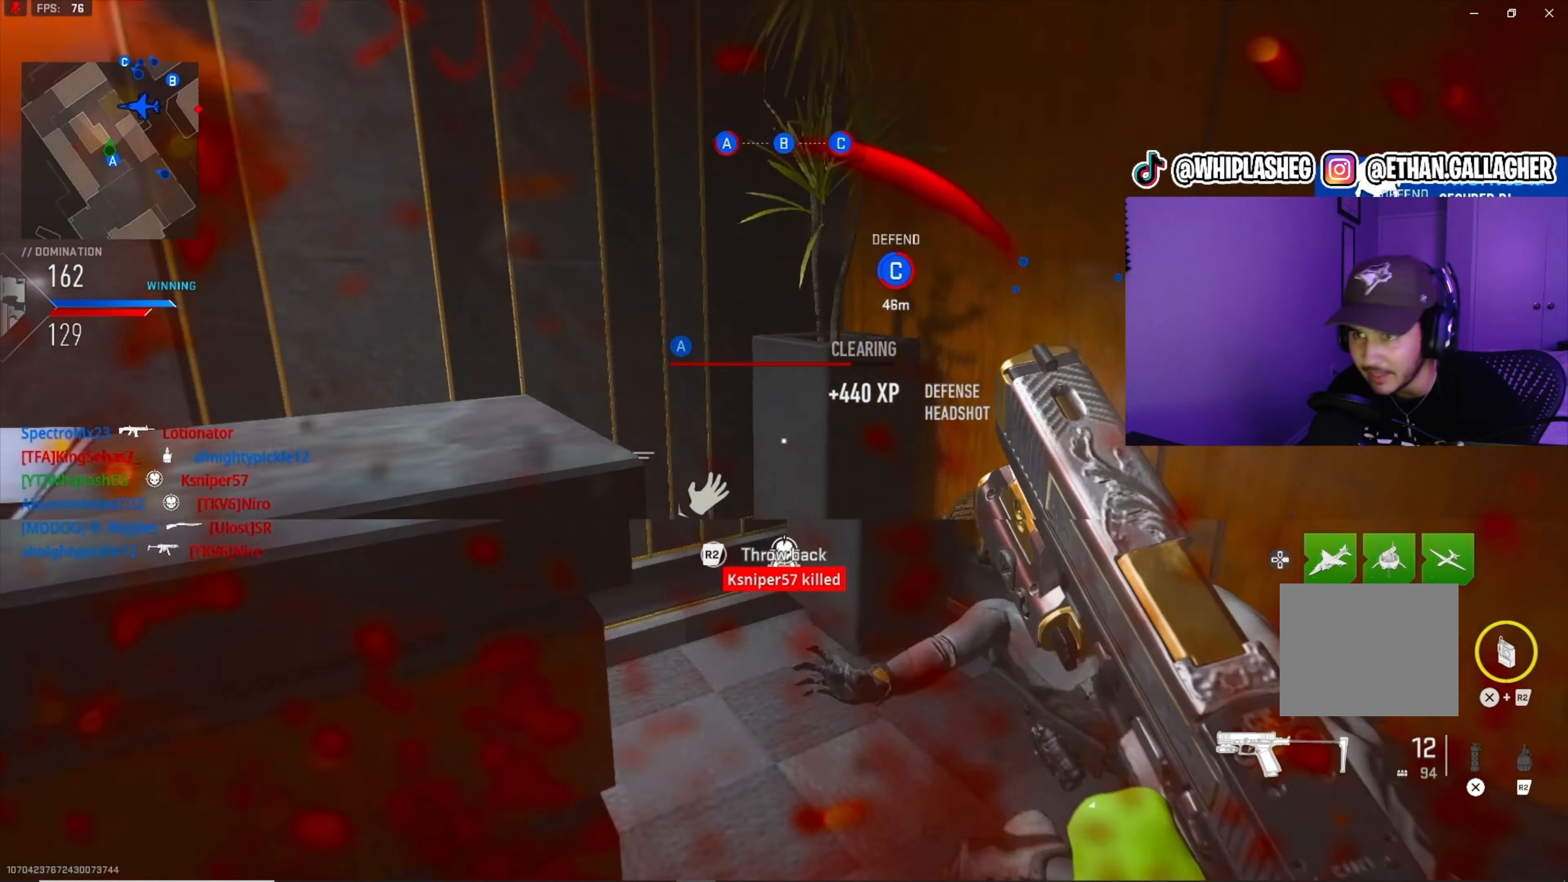
{"buttons": [], "left_stick": "up-right", "right_stick": "up-left", "events": [[16, "SQUARE", "down"], [116, "SQUARE", "up"], [200, "left_stick", "up-left"], [250, "right_stick", "center"], [366, "left_stick", "up-right"], [366, "right_stick", "left"], [450, "right_stick", "up-left"]]}
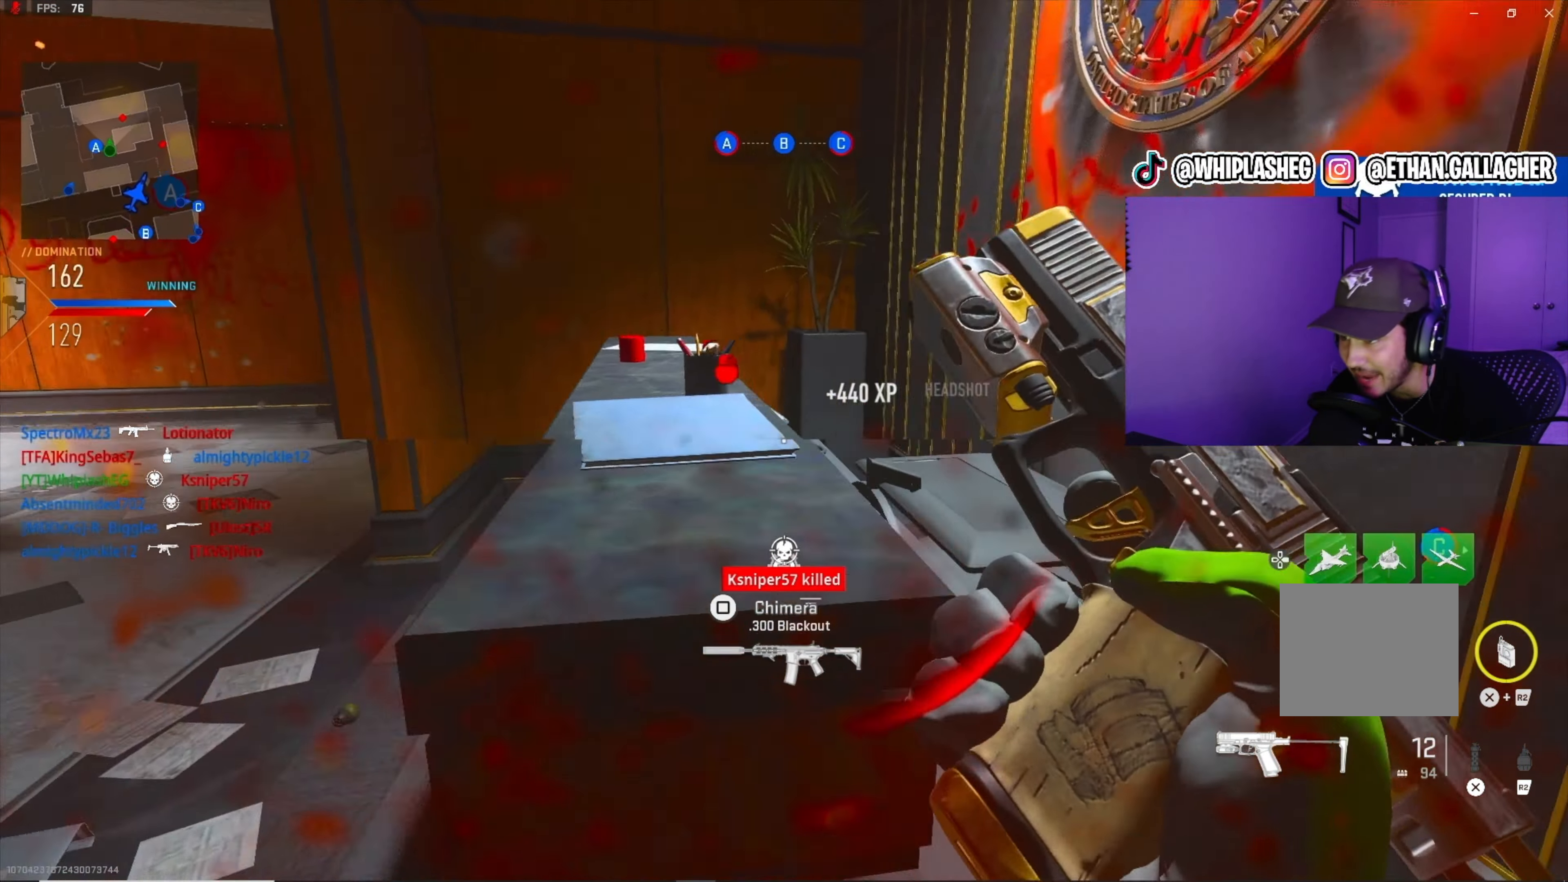
{"buttons": ["R3"], "left_stick": "up-right", "right_stick": "left", "events": [[33, "right_stick", "center"], [150, "R3", "down"], [283, "right_stick", "up-left"], [350, "right_stick", "left"]]}
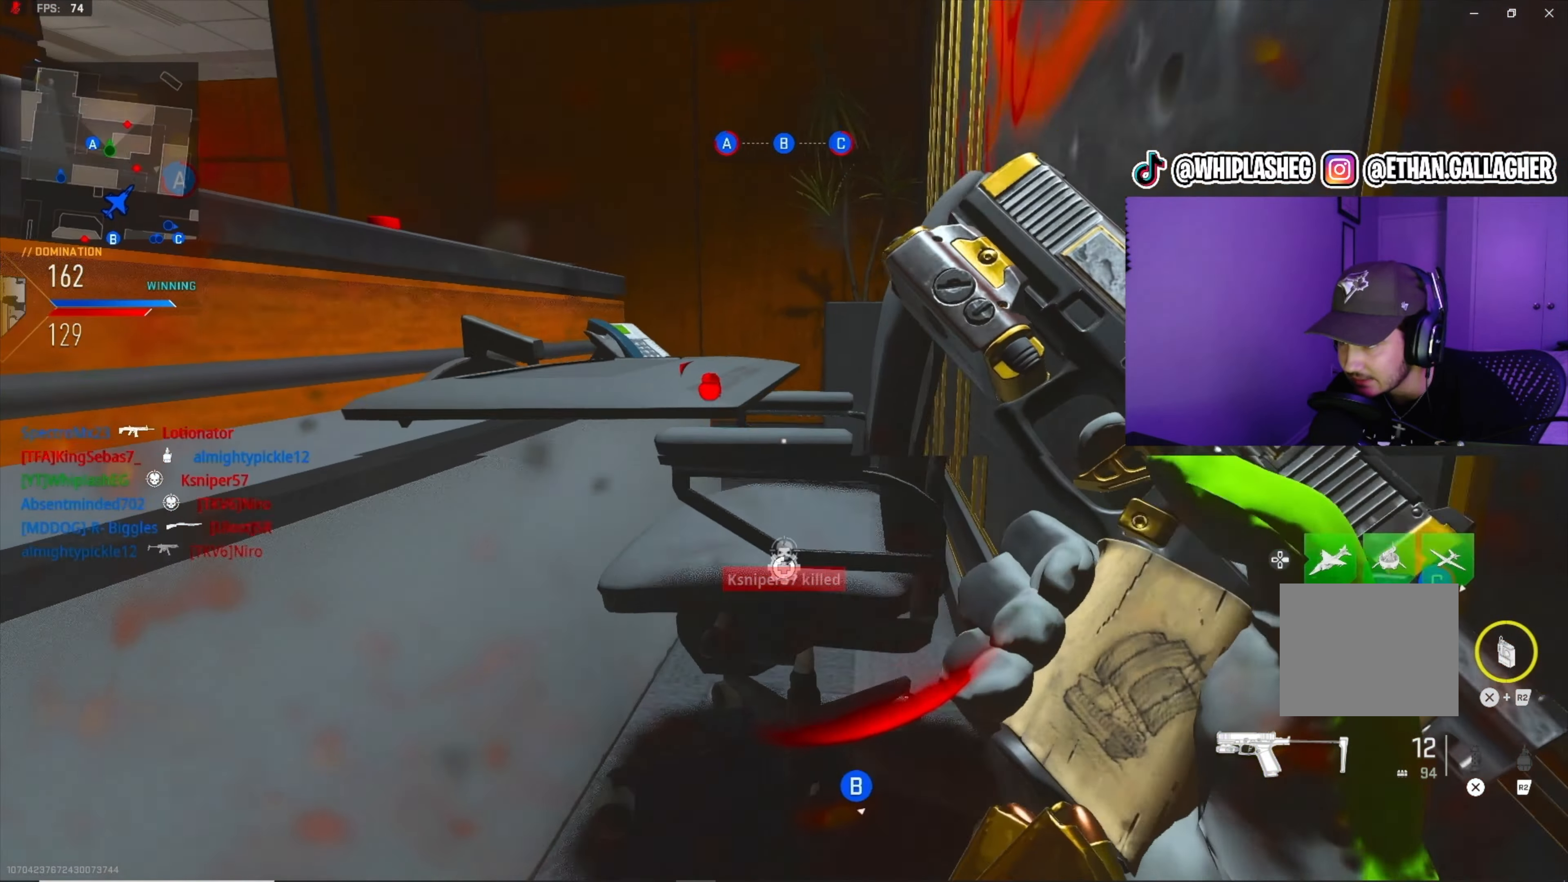
{"buttons": [], "left_stick": "right", "right_stick": "center", "events": [[33, "right_stick", "center"], [116, "R3", "up"], [200, "left_stick", "center"], [300, "right_stick", "left"], [450, "right_stick", "center"], [483, "left_stick", "right"]]}
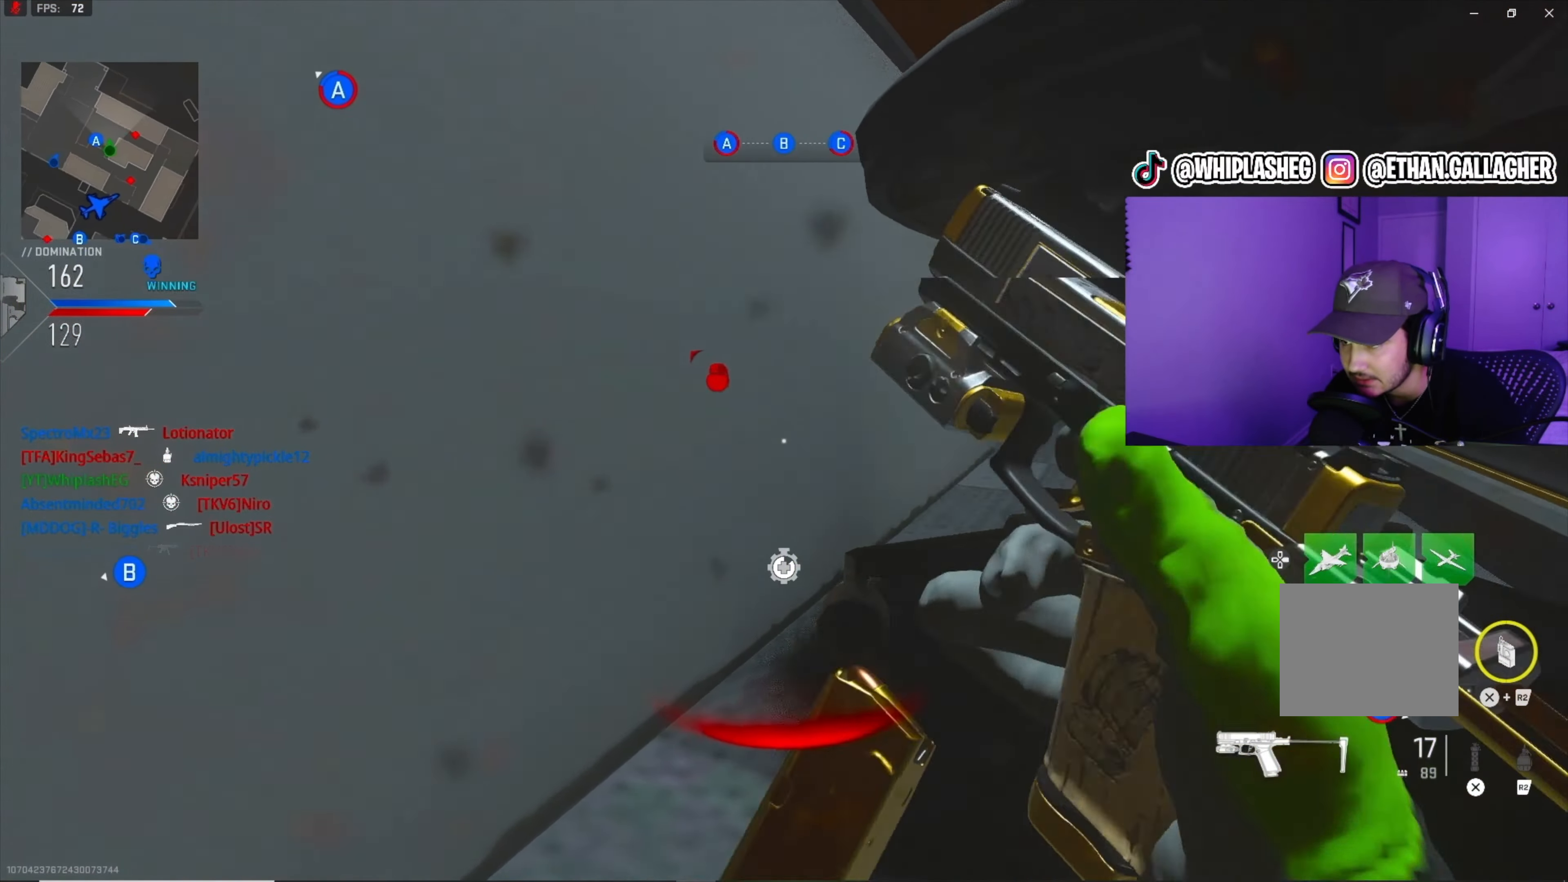
{"buttons": [], "left_stick": "down-right", "right_stick": "right", "events": [[33, "right_stick", "left"], [200, "R3", "down"], [266, "right_stick", "center"], [316, "R3", "up"], [316, "right_stick", "up-left"], [433, "right_stick", "center"], [483, "left_stick", "down-right"], [483, "right_stick", "right"]]}
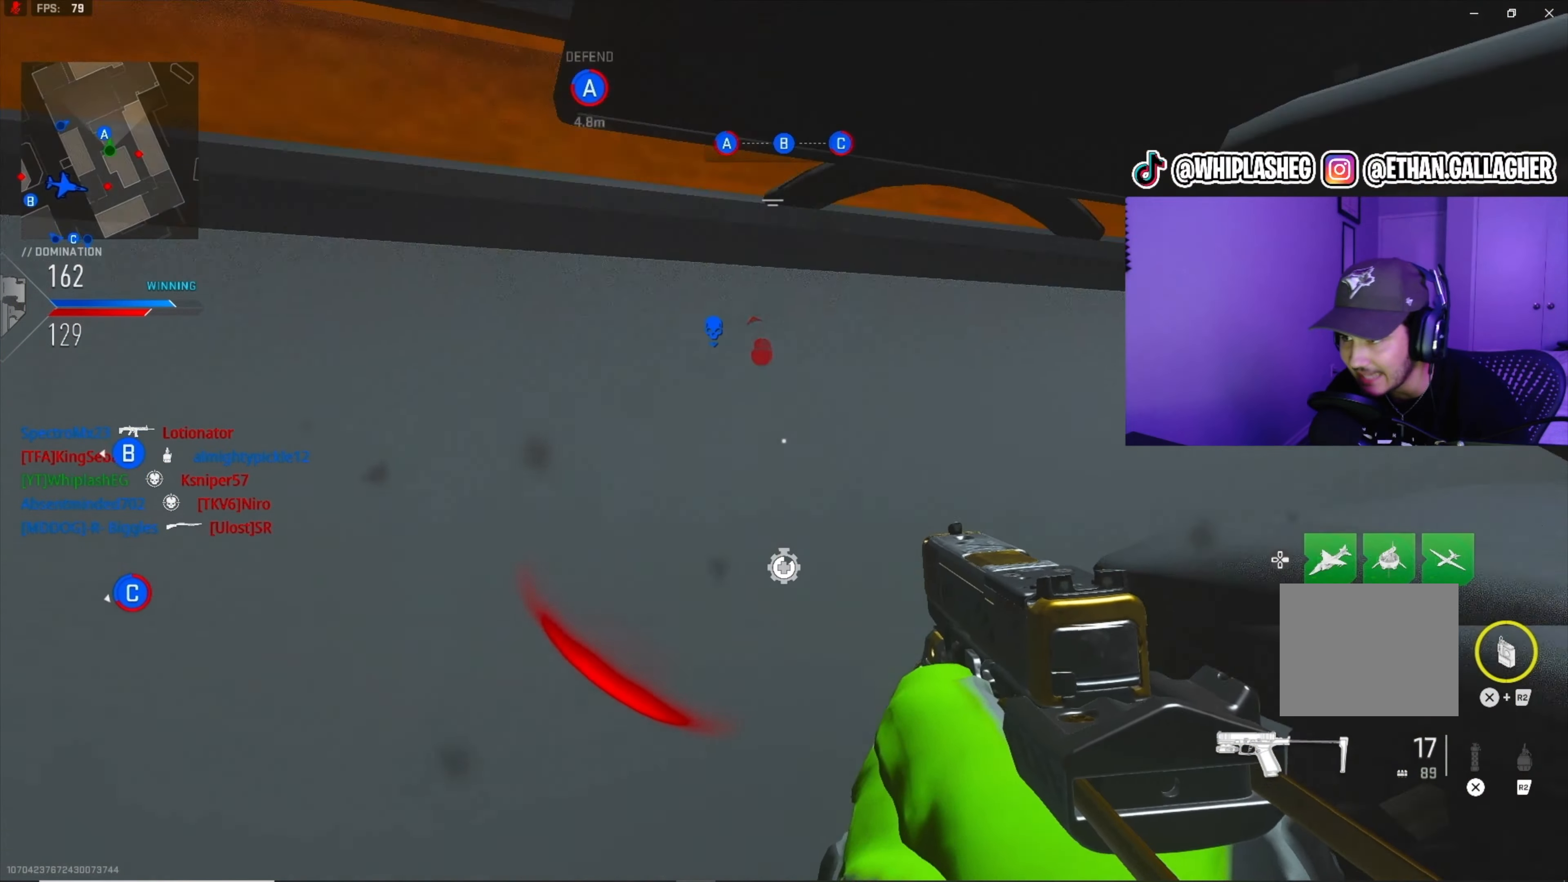
{"buttons": ["TRIANGLE"], "left_stick": "right", "right_stick": "center", "events": [[50, "right_stick", "center"], [66, "left_stick", "center"], [150, "left_stick", "right"], [200, "R3", "down"], [300, "R3", "up"], [316, "right_stick", "right"], [383, "right_stick", "center"], [400, "left_stick", "center"], [450, "right_stick", "down-right"], [500, "TRIANGLE", "down"], [500, "left_stick", "right"], [500, "right_stick", "center"]]}
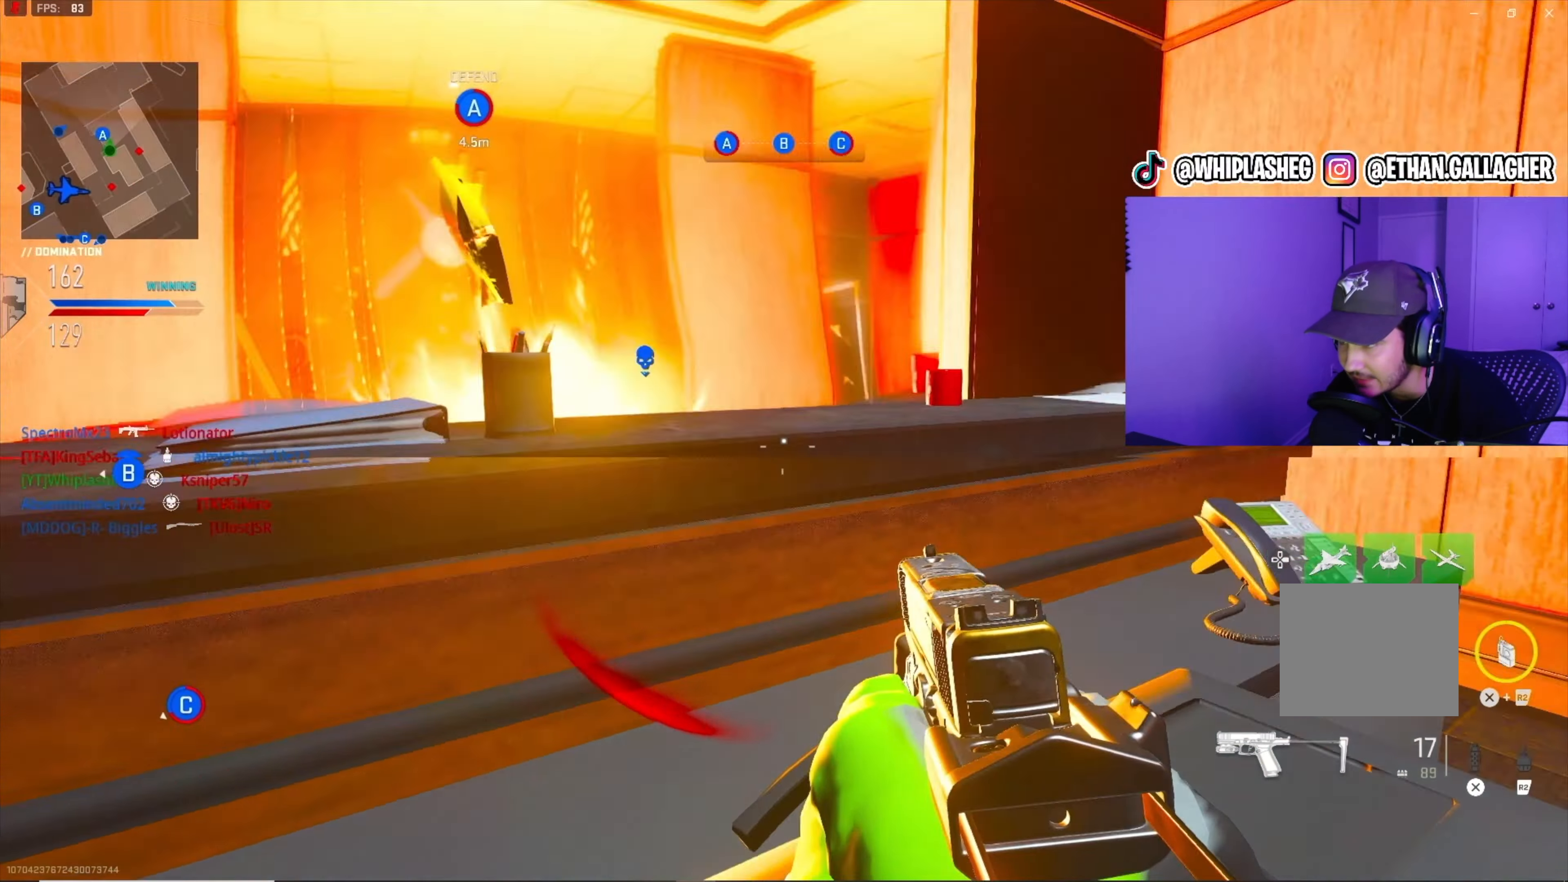
{"buttons": [], "left_stick": "center", "right_stick": "center", "events": [[100, "TRIANGLE", "up"], [100, "left_stick", "center"], [183, "left_stick", "left"], [233, "left_stick", "center"], [300, "R3", "down"], [400, "R3", "up"]]}
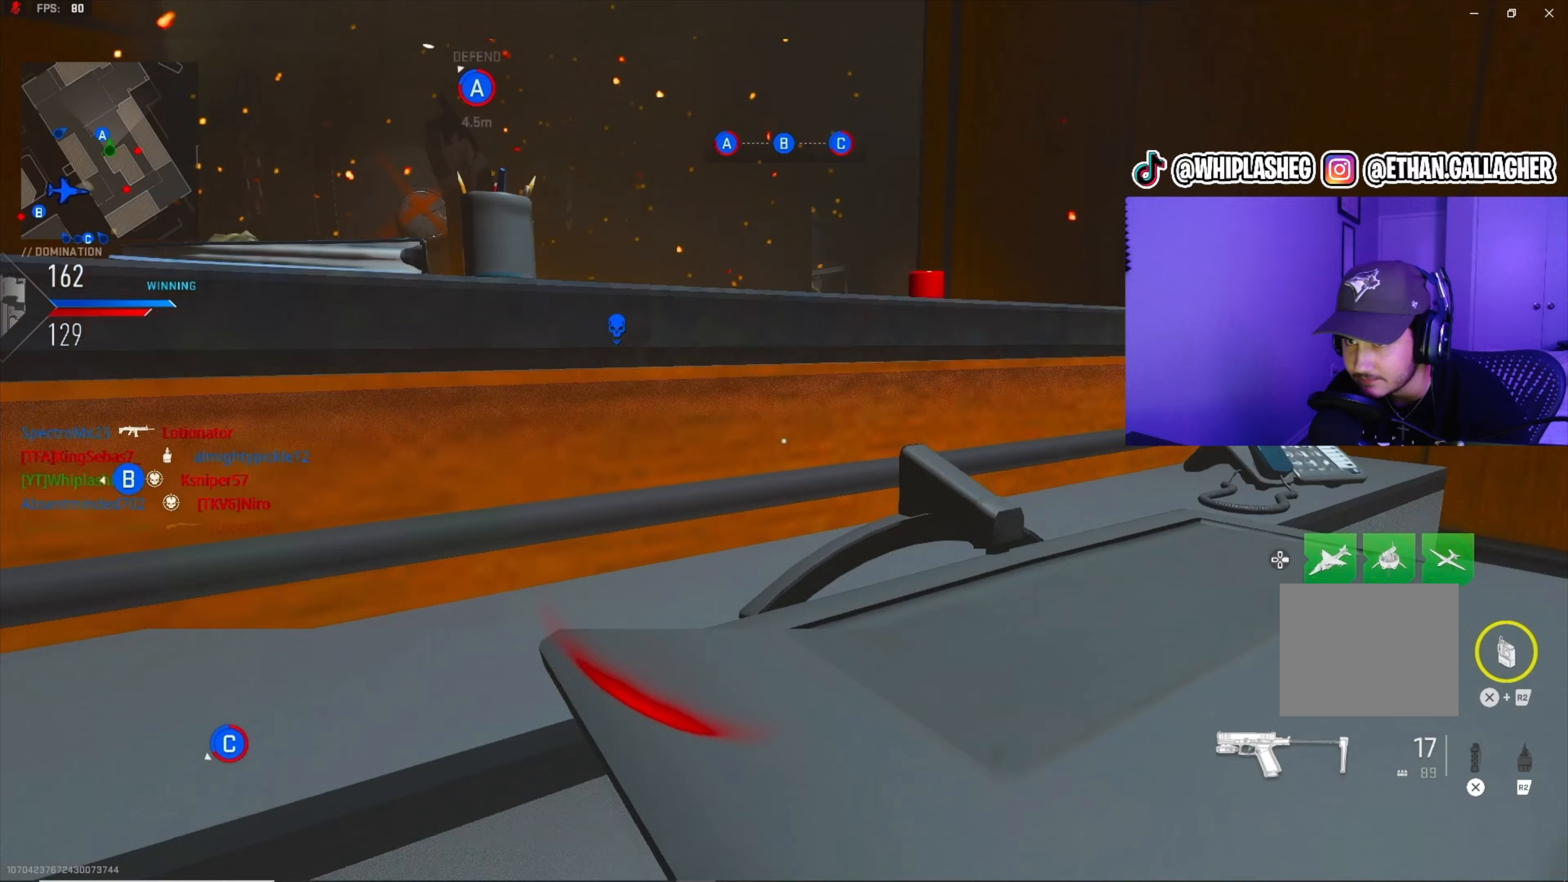
{"buttons": [], "left_stick": "center", "right_stick": "center", "events": []}
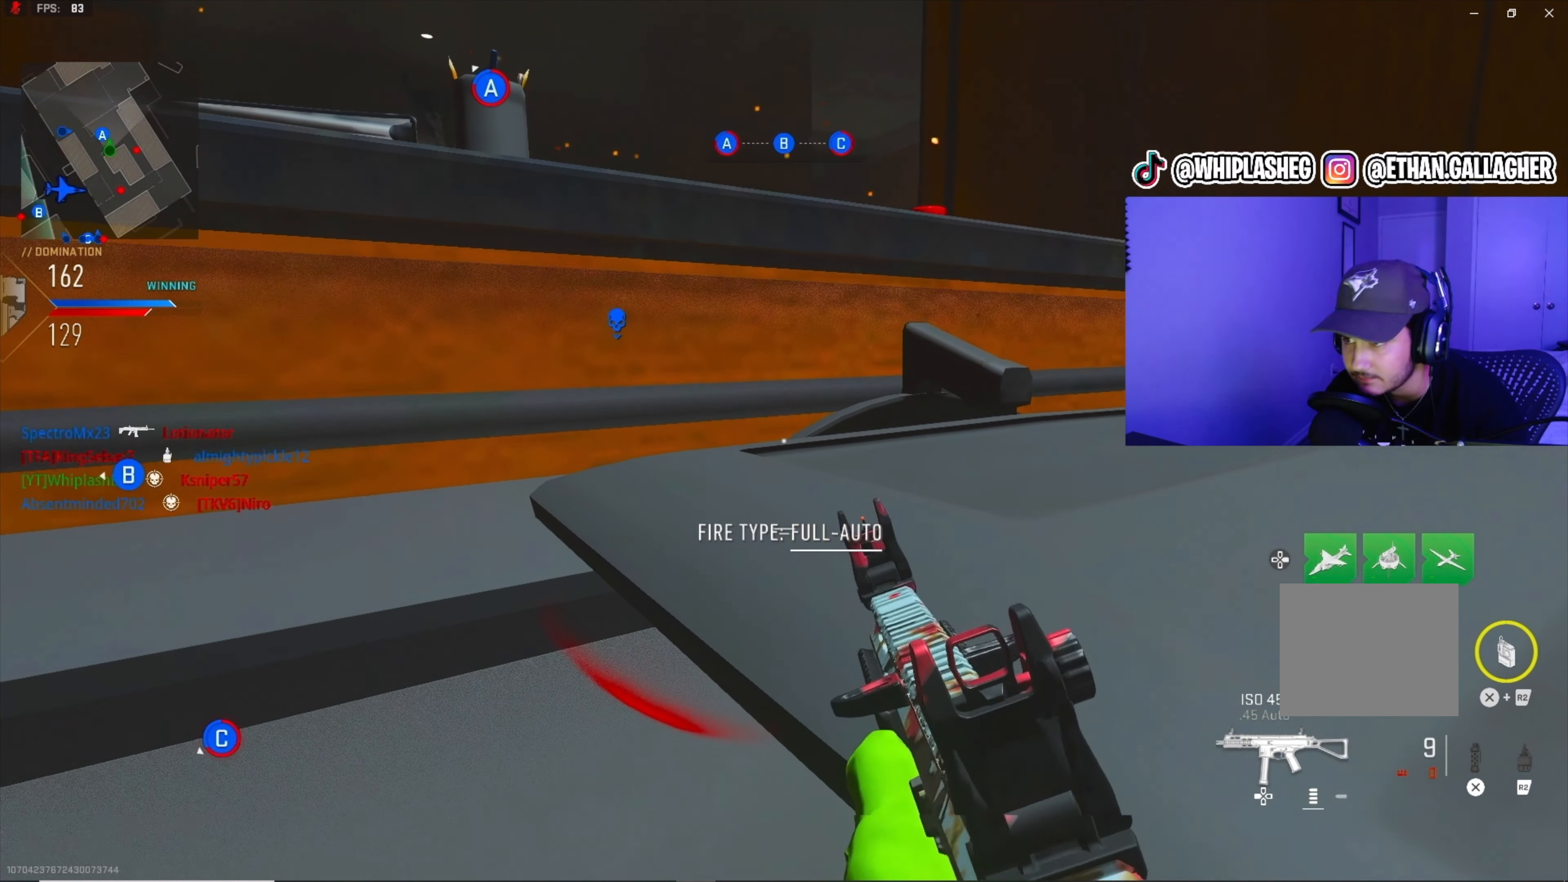
{"buttons": [], "left_stick": "down-left", "right_stick": "center", "events": [[67, "R3", "down"], [183, "R3", "up"], [200, "right_stick", "up"], [250, "right_stick", "center"], [350, "right_stick", "right"], [433, "right_stick", "center"], [500, "left_stick", "down-left"]]}
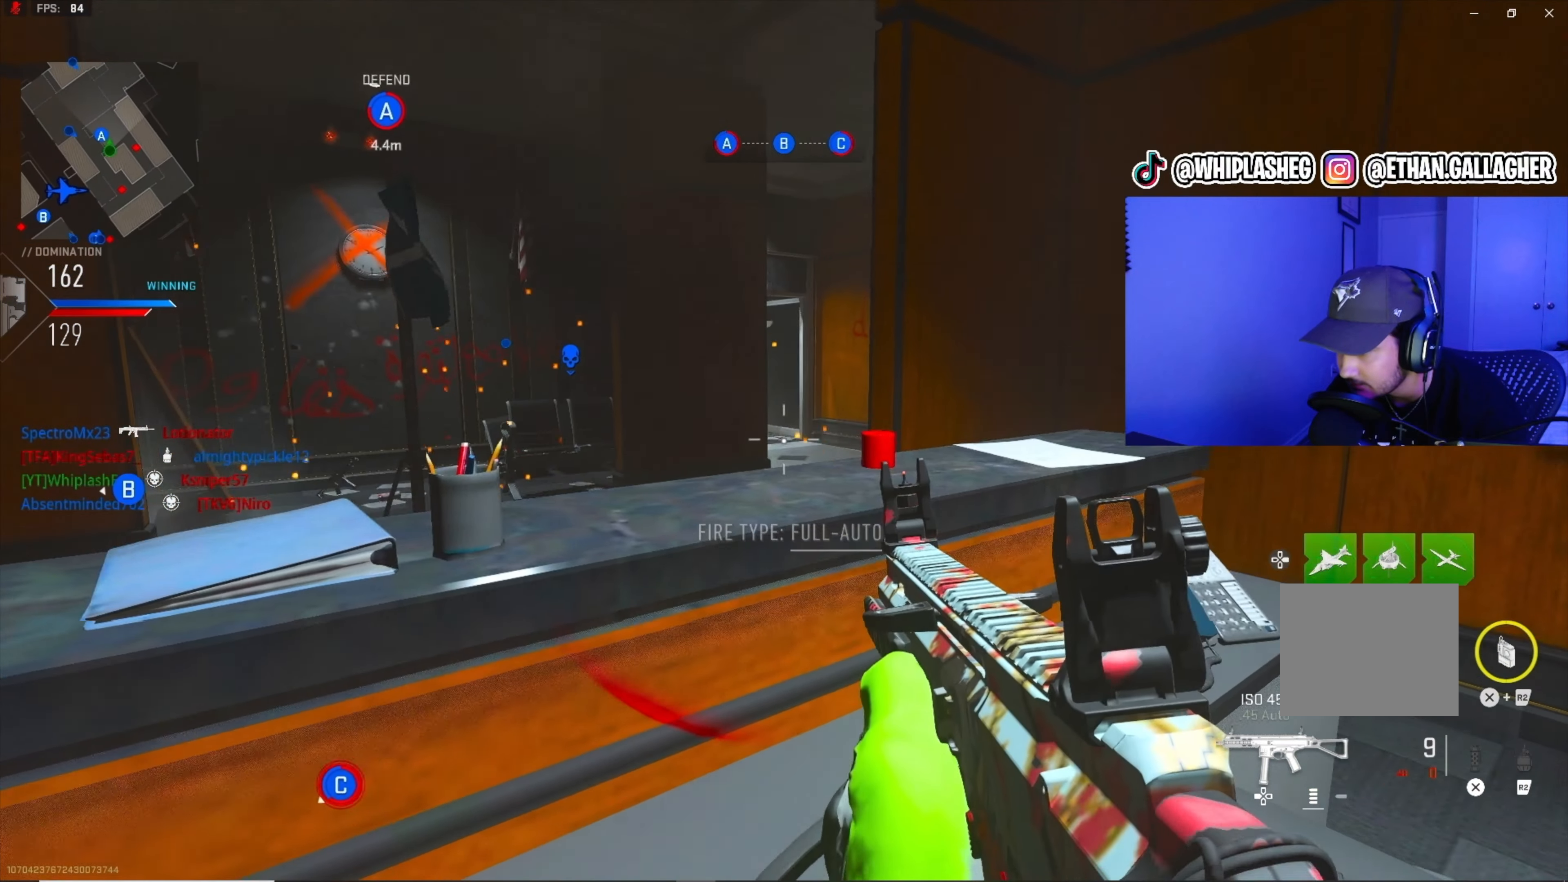
{"buttons": ["L3"], "left_stick": "up", "right_stick": "right", "events": [[300, "left_stick", "up-left"], [433, "right_stick", "right"], [450, "L3", "down"], [483, "left_stick", "up"]]}
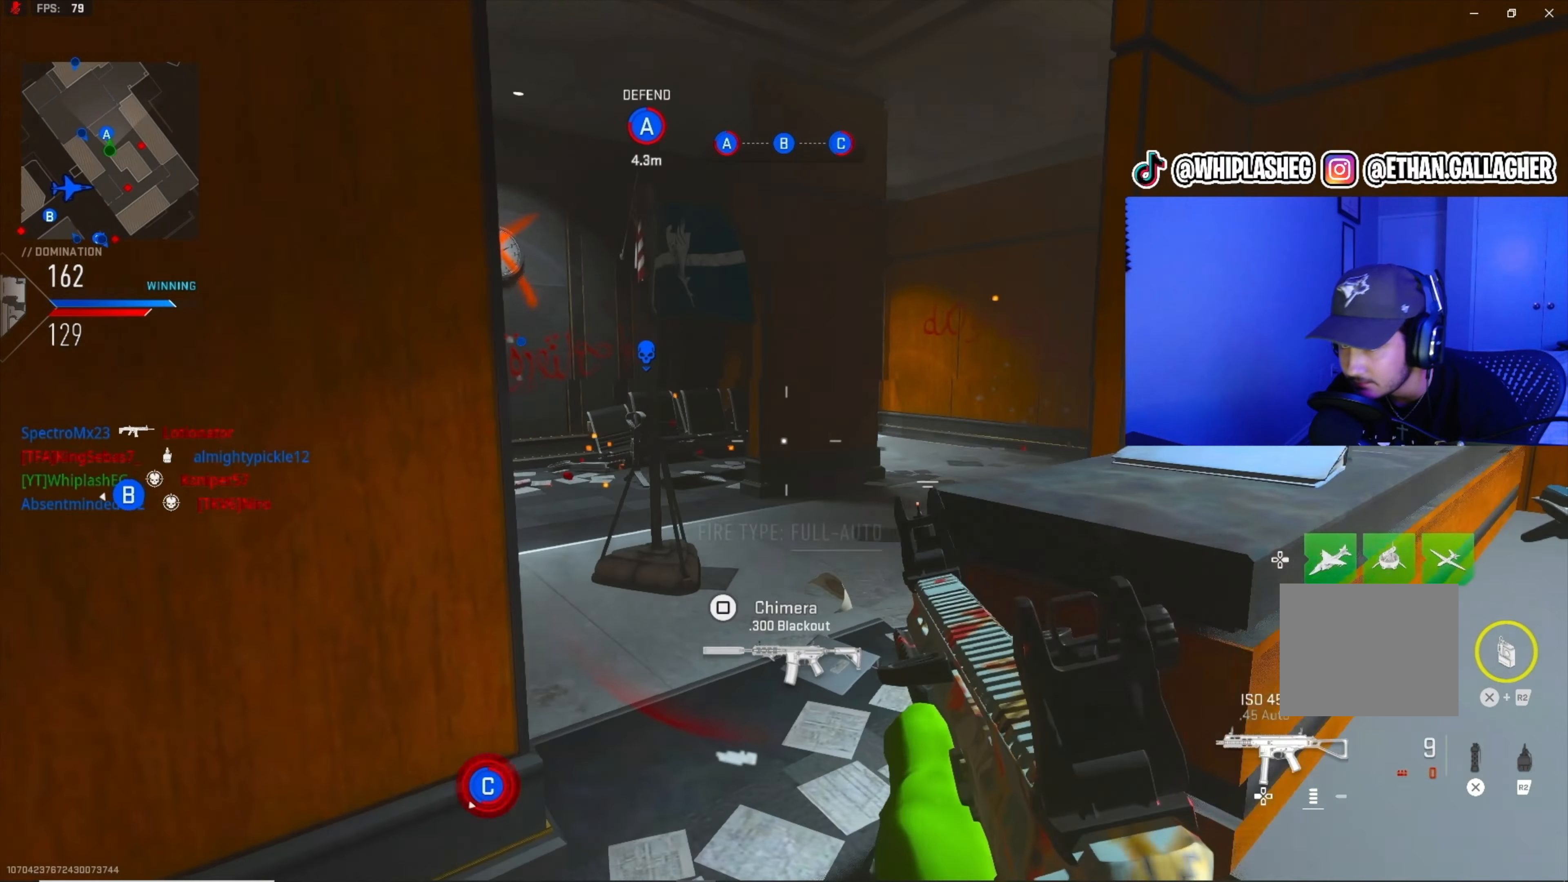
{"buttons": ["L1"], "left_stick": "left", "right_stick": "left", "events": [[17, "L3", "up"], [100, "L1", "down"], [217, "right_stick", "center"], [350, "left_stick", "left"], [450, "right_stick", "left"]]}
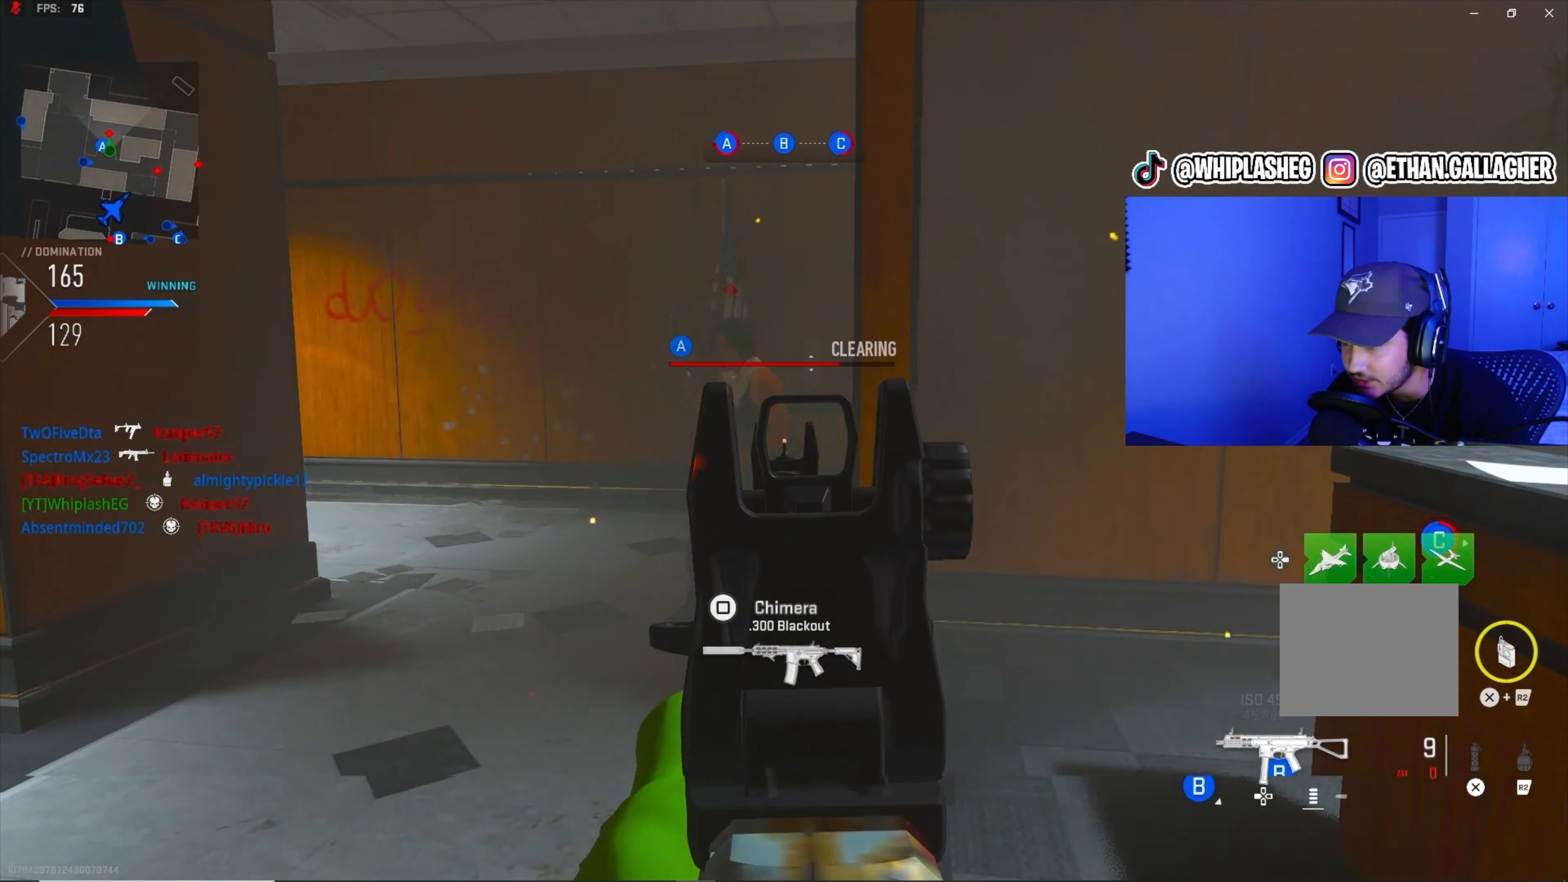
{"buttons": [], "left_stick": "down-right", "right_stick": "down-left", "events": [[17, "left_stick", "up-left"], [33, "L1", "up"], [50, "L3", "down"], [83, "right_stick", "center"], [133, "right_stick", "right"], [167, "L3", "up"], [300, "left_stick", "down-left"], [300, "right_stick", "left"], [367, "right_stick", "down-left"], [483, "left_stick", "down-right"]]}
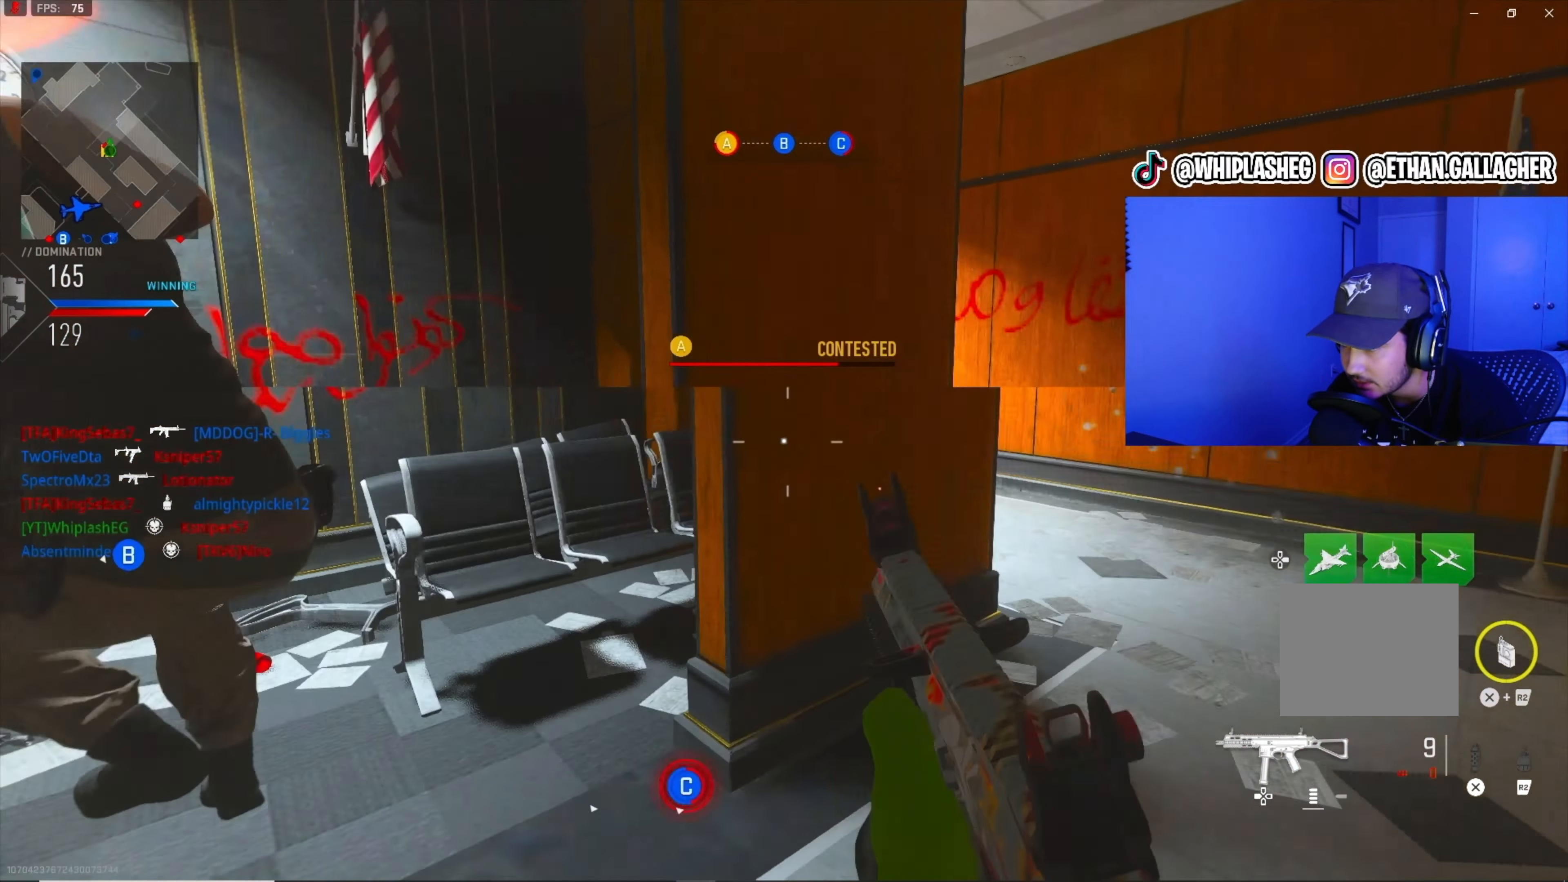
{"buttons": ["L1", "R1"], "left_stick": "down-right", "right_stick": "down", "events": [[150, "L1", "down"], [150, "L2", "down"], [150, "R1", "down"], [183, "R3", "down"], [233, "L2", "up"], [283, "R3", "up"], [283, "right_stick", "right"], [333, "right_stick", "center"], [500, "right_stick", "down"]]}
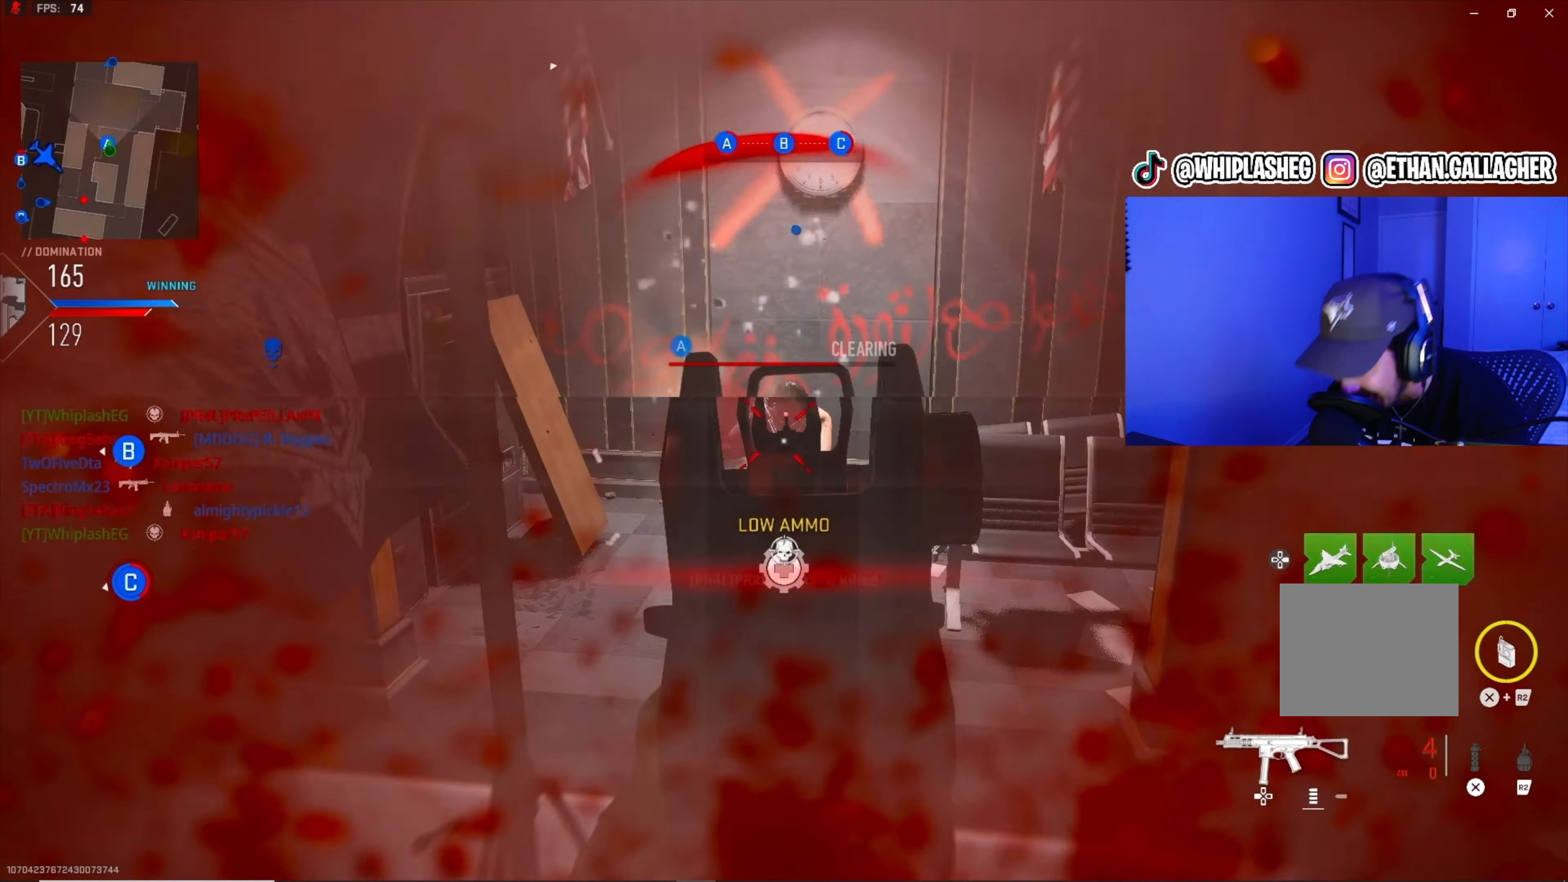
{"buttons": [], "left_stick": "up-right", "right_stick": "center", "events": [[133, "right_stick", "center"], [183, "L1", "up"], [200, "R1", "up"], [200, "right_stick", "up-left"], [317, "TRIANGLE", "down"], [317, "left_stick", "center"], [383, "left_stick", "up-right"], [450, "TRIANGLE", "up"], [500, "right_stick", "center"]]}
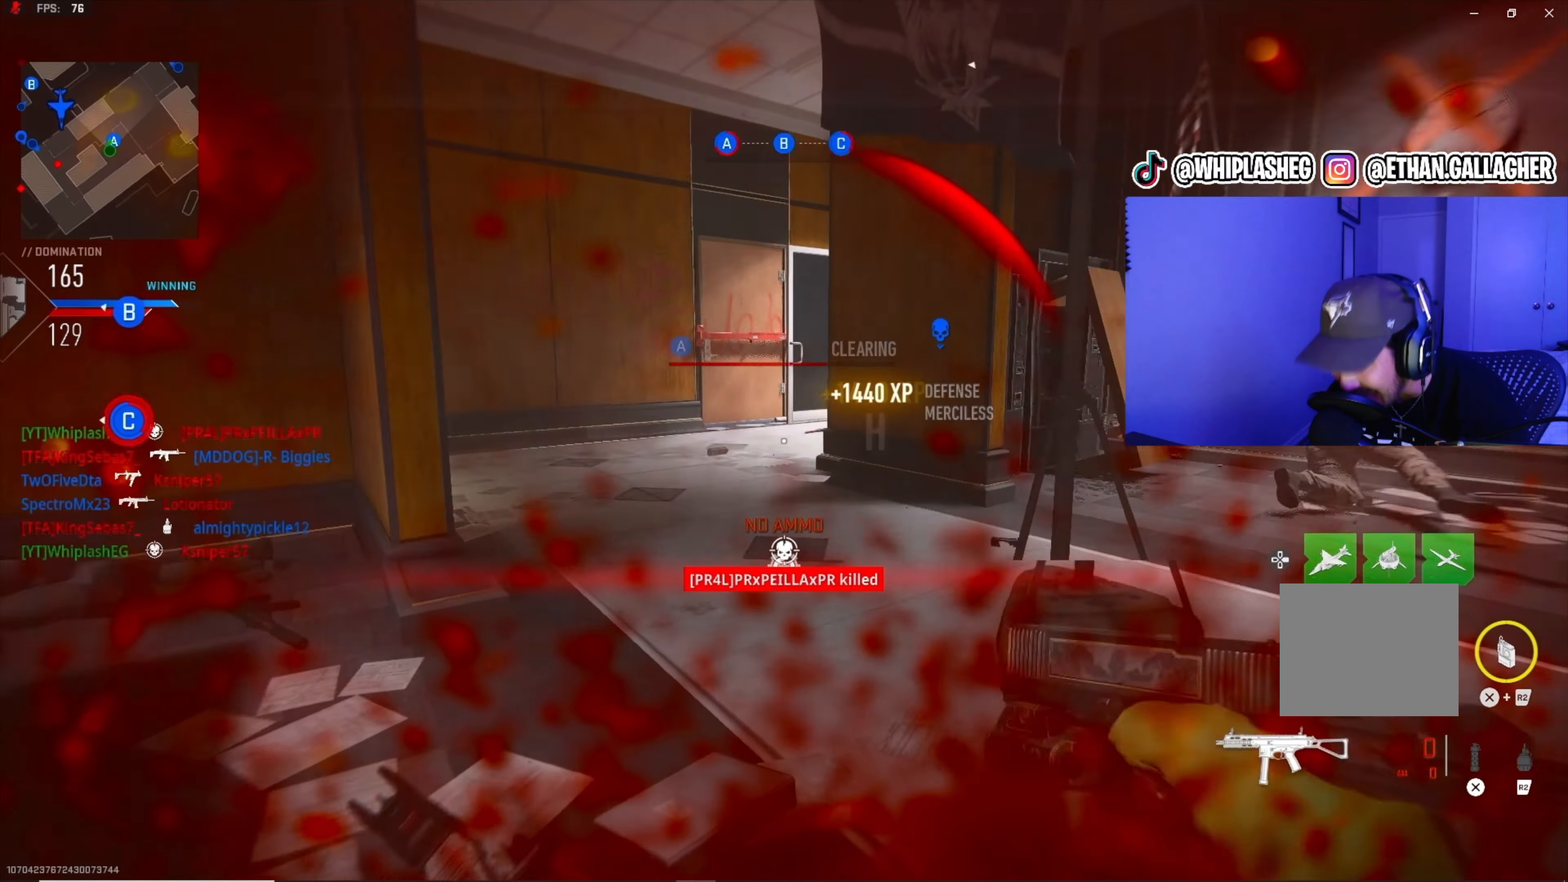
{"buttons": [], "left_stick": "up", "right_stick": "left", "events": [[150, "right_stick", "left"], [183, "left_stick", "up"], [217, "L3", "down"], [317, "right_stick", "center"], [333, "L3", "up"], [483, "right_stick", "left"]]}
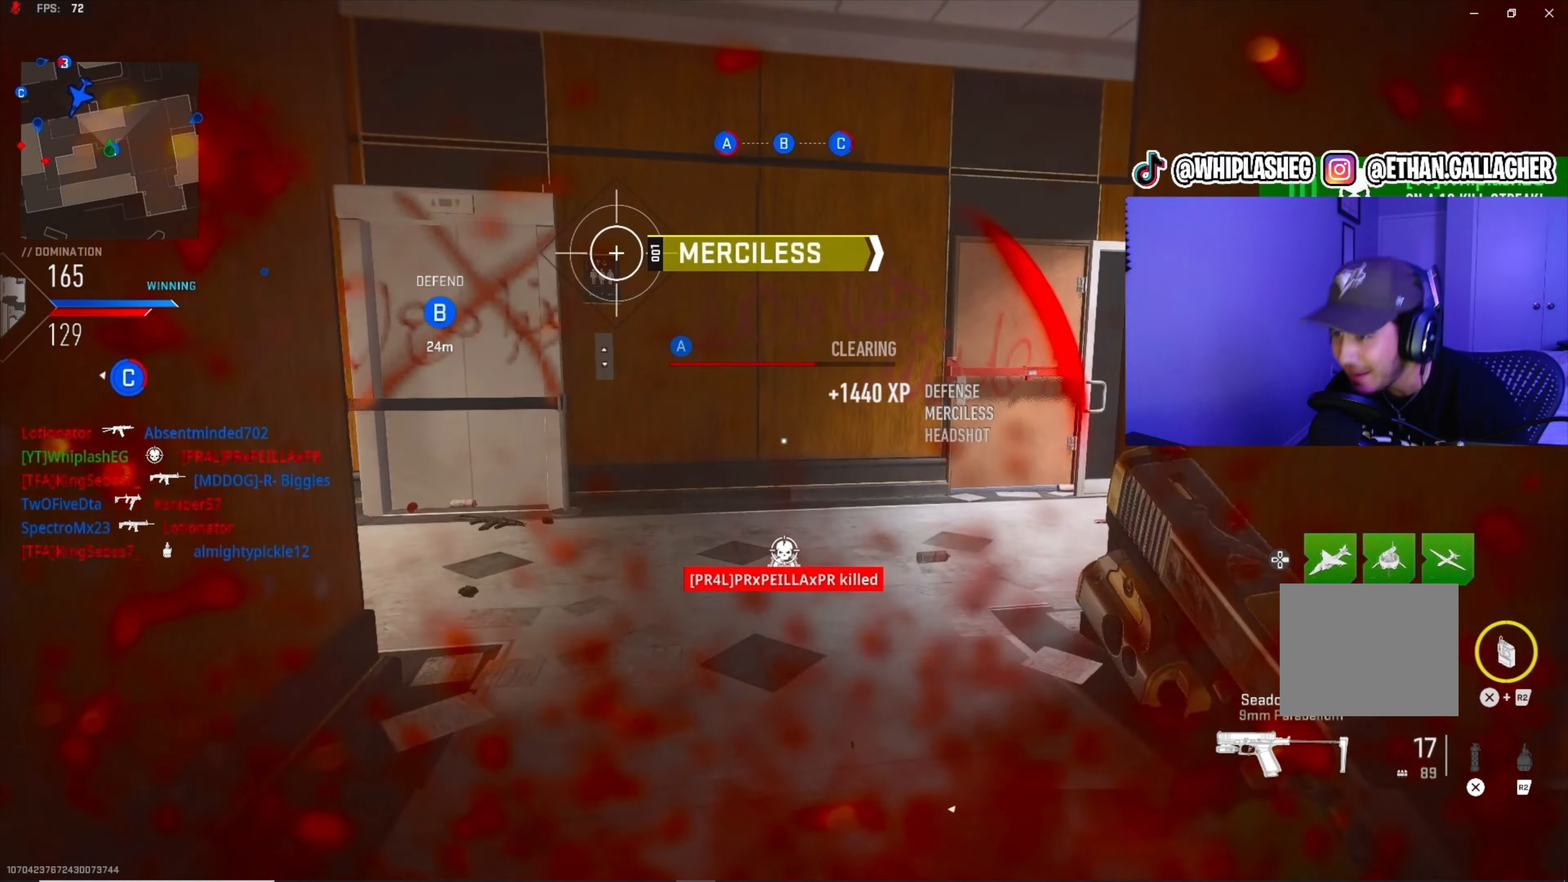
{"buttons": ["L1"], "left_stick": "down", "right_stick": "left", "events": [[100, "left_stick", "up-right"], [167, "L2", "down"], [217, "L1", "down"], [267, "L2", "up"], [333, "right_stick", "center"], [350, "left_stick", "down-right"], [400, "right_stick", "down-left"], [450, "right_stick", "left"], [467, "left_stick", "down"]]}
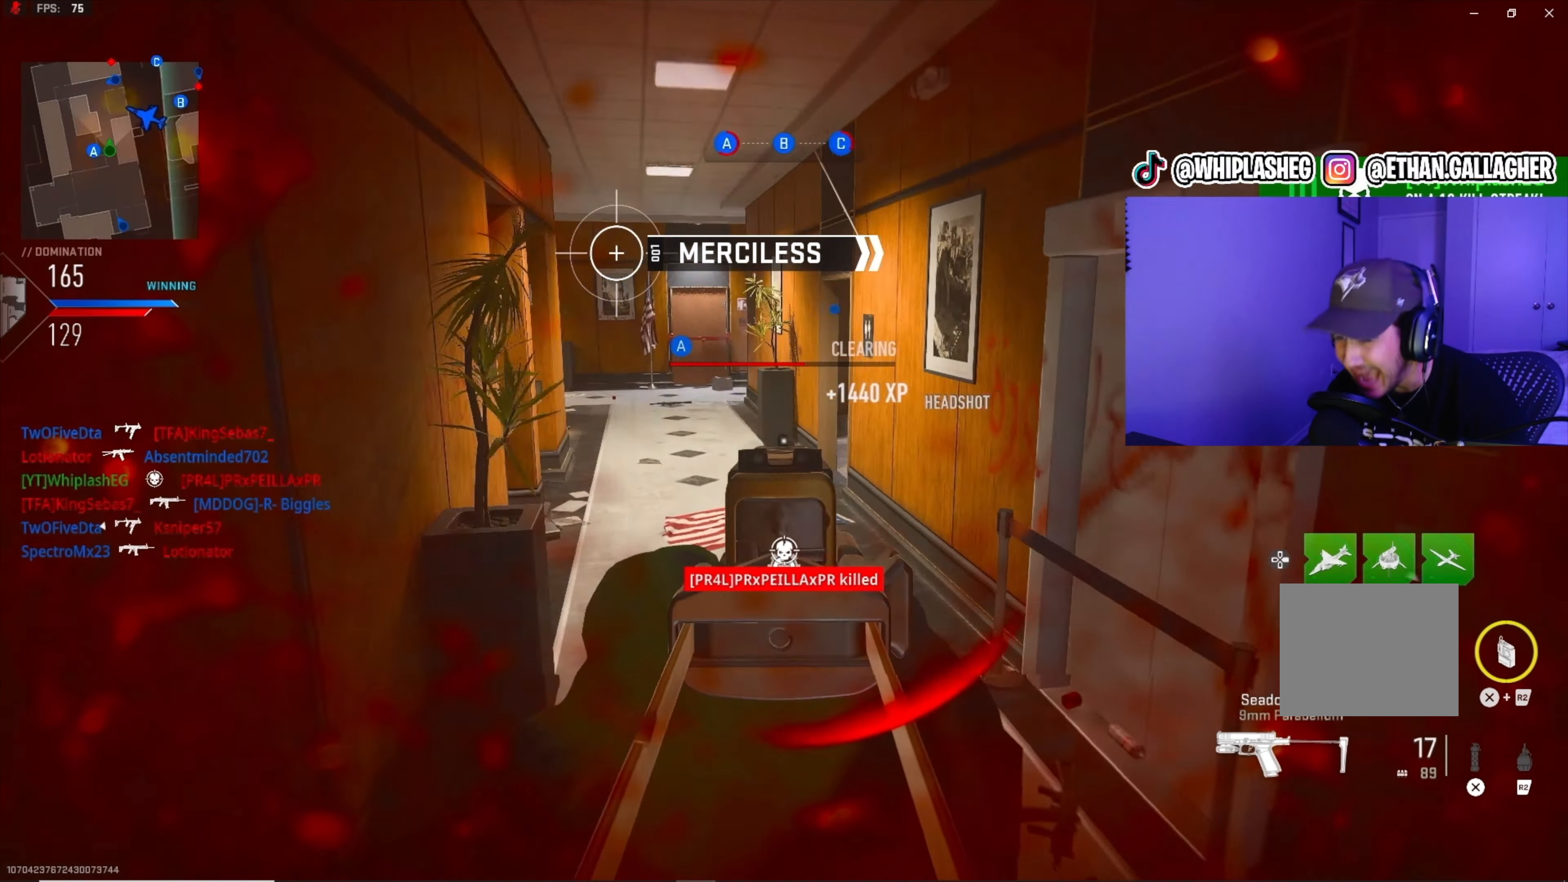
{"buttons": [], "left_stick": "down-left", "right_stick": "left", "events": [[117, "right_stick", "up"], [200, "right_stick", "center"], [250, "left_stick", "down-left"], [267, "right_stick", "left"], [450, "L1", "up"]]}
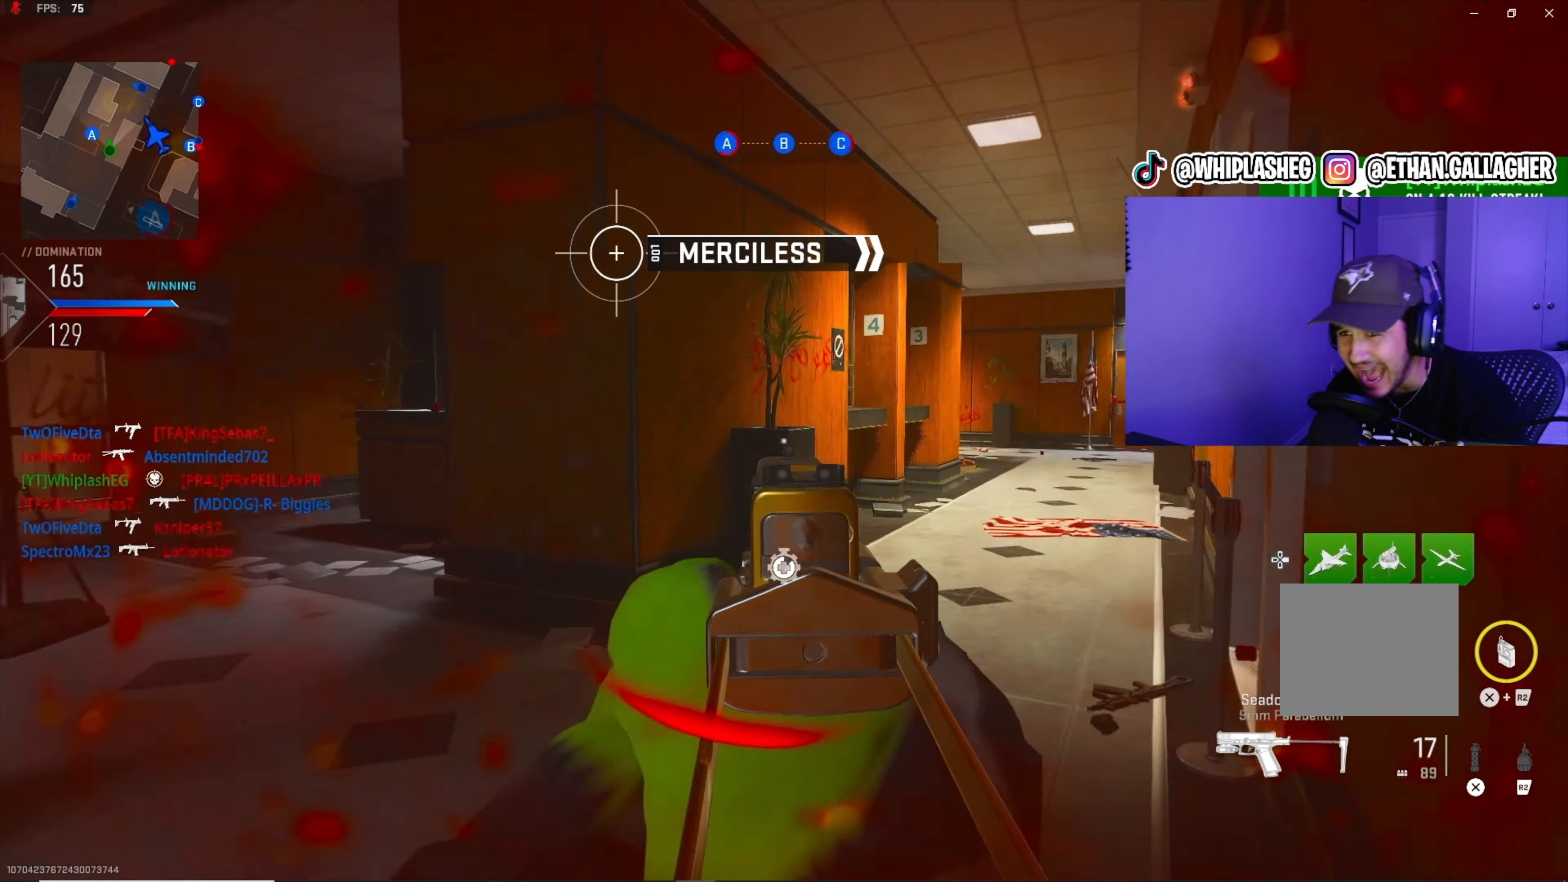
{"buttons": [], "left_stick": "up-left", "right_stick": "left", "events": [[50, "right_stick", "center"], [100, "right_stick", "right"], [117, "left_stick", "up"], [200, "L3", "down"], [300, "L3", "up"], [300, "right_stick", "center"], [350, "L3", "down"], [417, "left_stick", "up-left"], [417, "right_stick", "left"], [500, "L3", "up"]]}
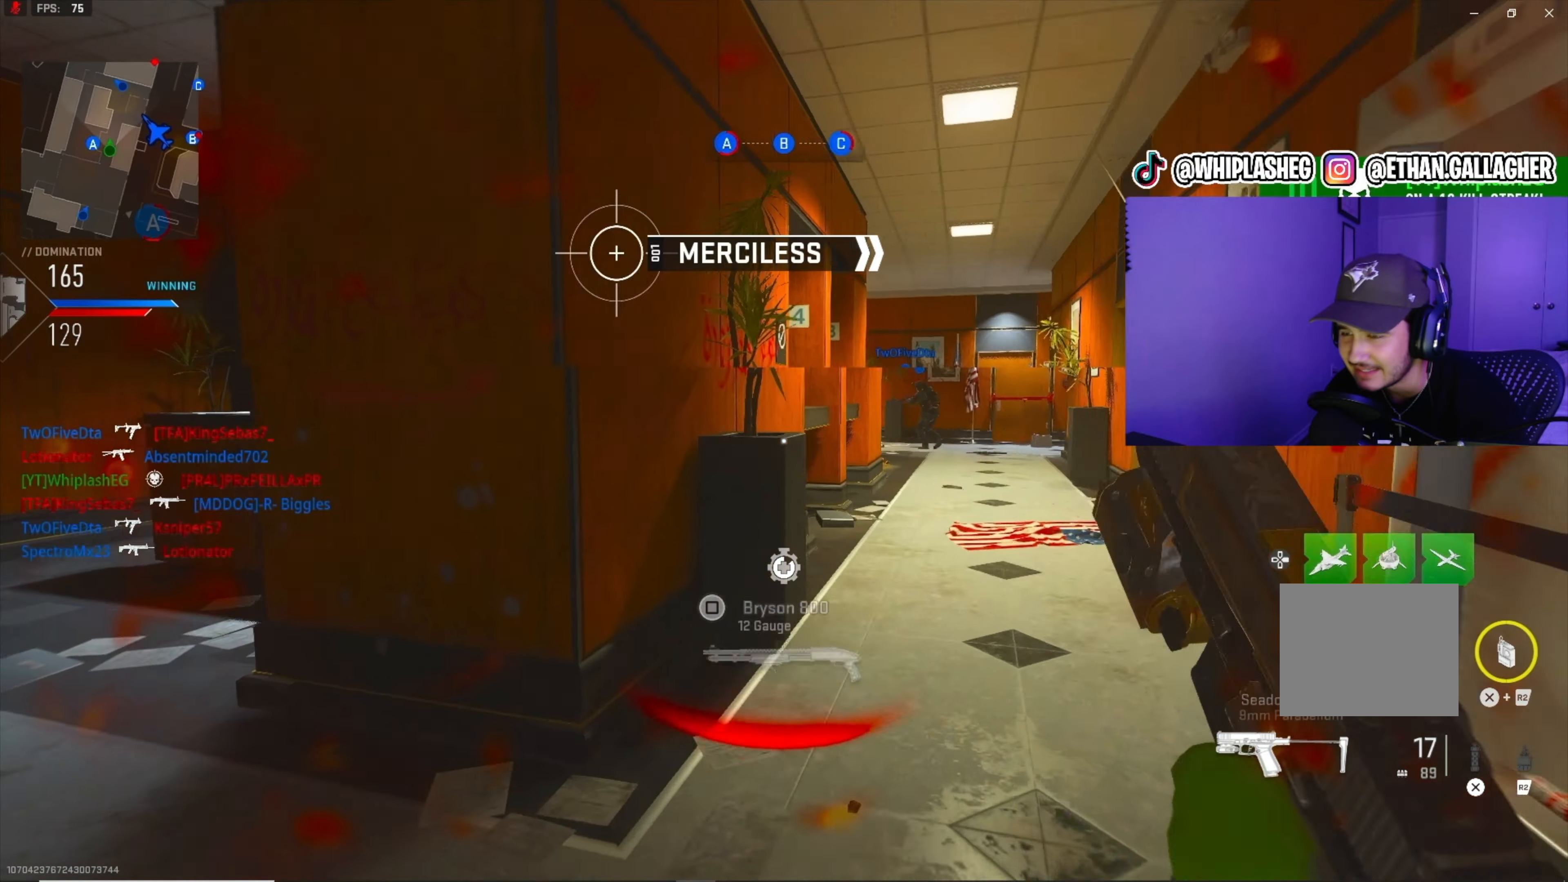
{"buttons": ["L3"], "left_stick": "up-left", "right_stick": "center", "events": [[267, "right_stick", "center"], [284, "L3", "down"], [367, "L3", "up"], [367, "right_stick", "left"], [417, "L3", "down"], [467, "right_stick", "center"]]}
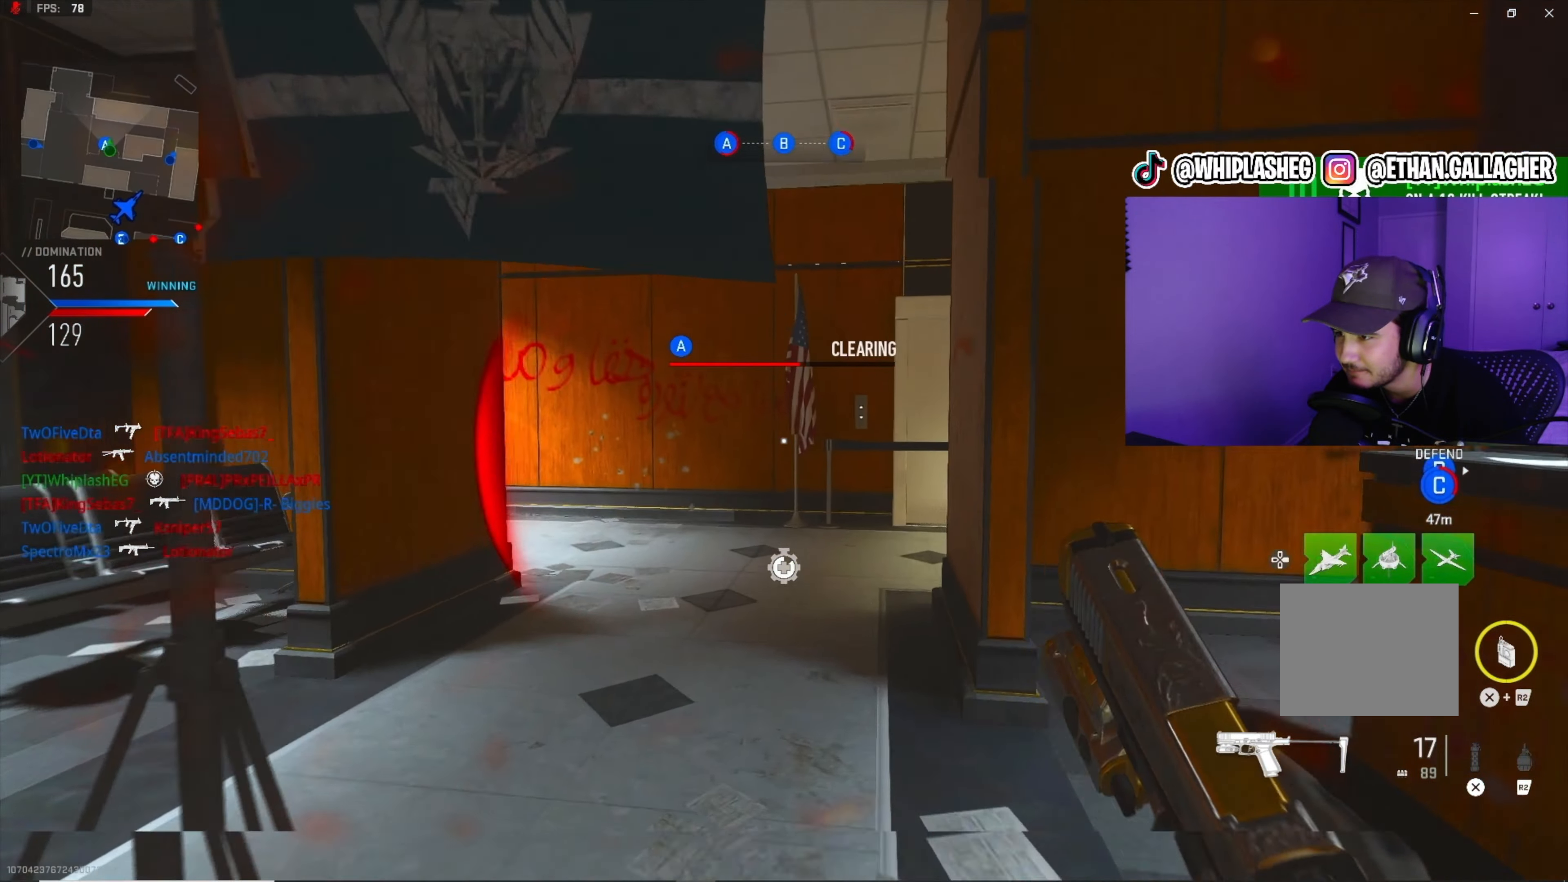
{"buttons": [], "left_stick": "up-left", "right_stick": "right", "events": [[34, "L3", "up"], [167, "right_stick", "right"]]}
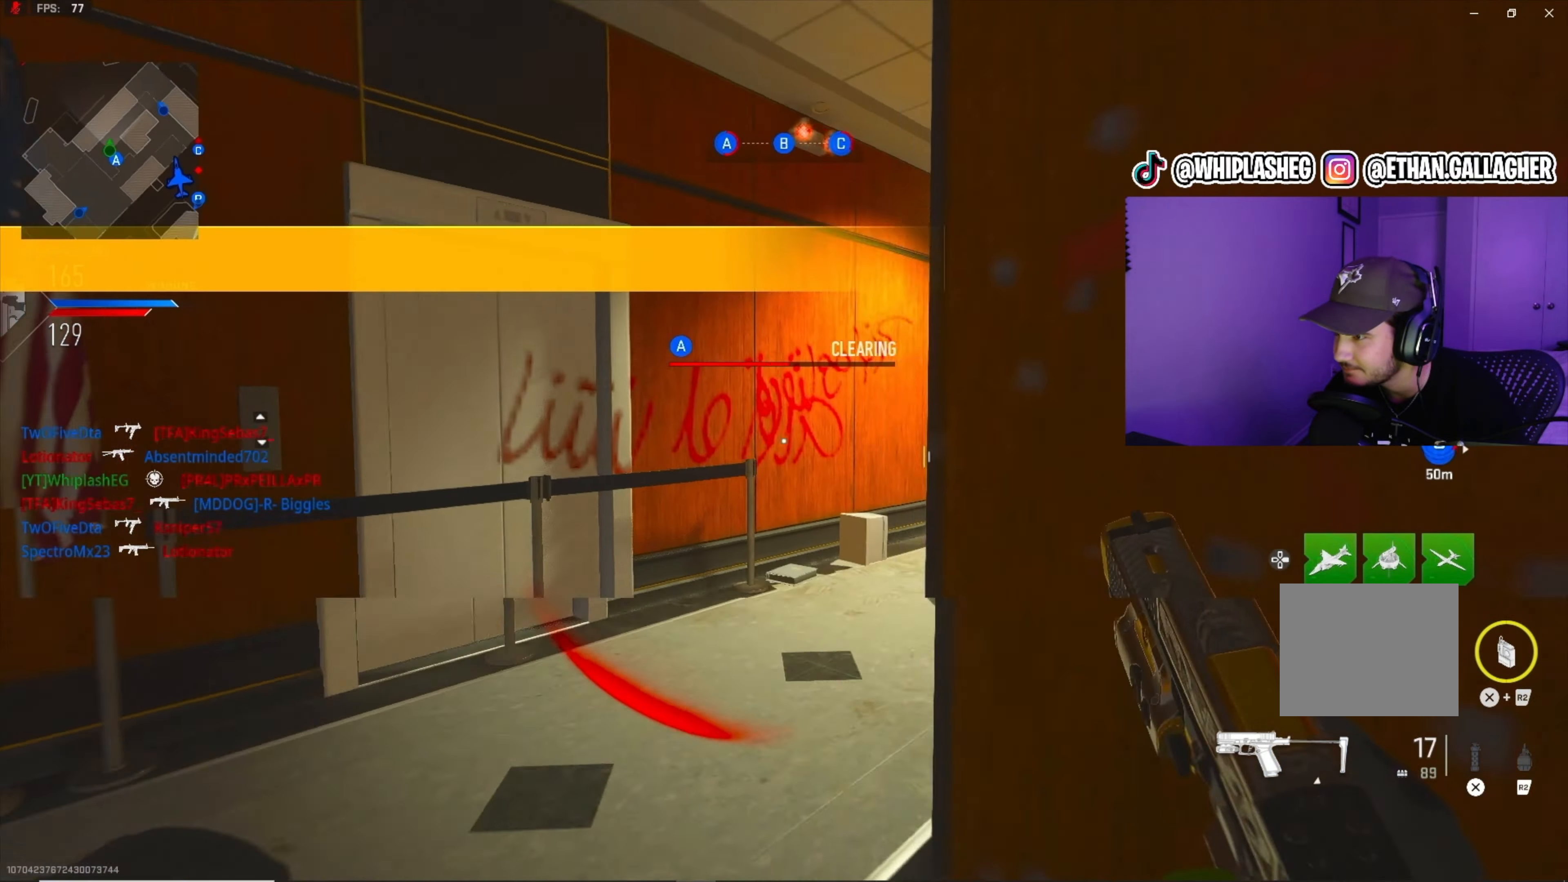
{"buttons": ["L1"], "left_stick": "up", "right_stick": "center", "events": [[34, "left_stick", "up"], [117, "L1", "down"], [117, "right_stick", "center"], [267, "right_stick", "right"], [417, "right_stick", "center"]]}
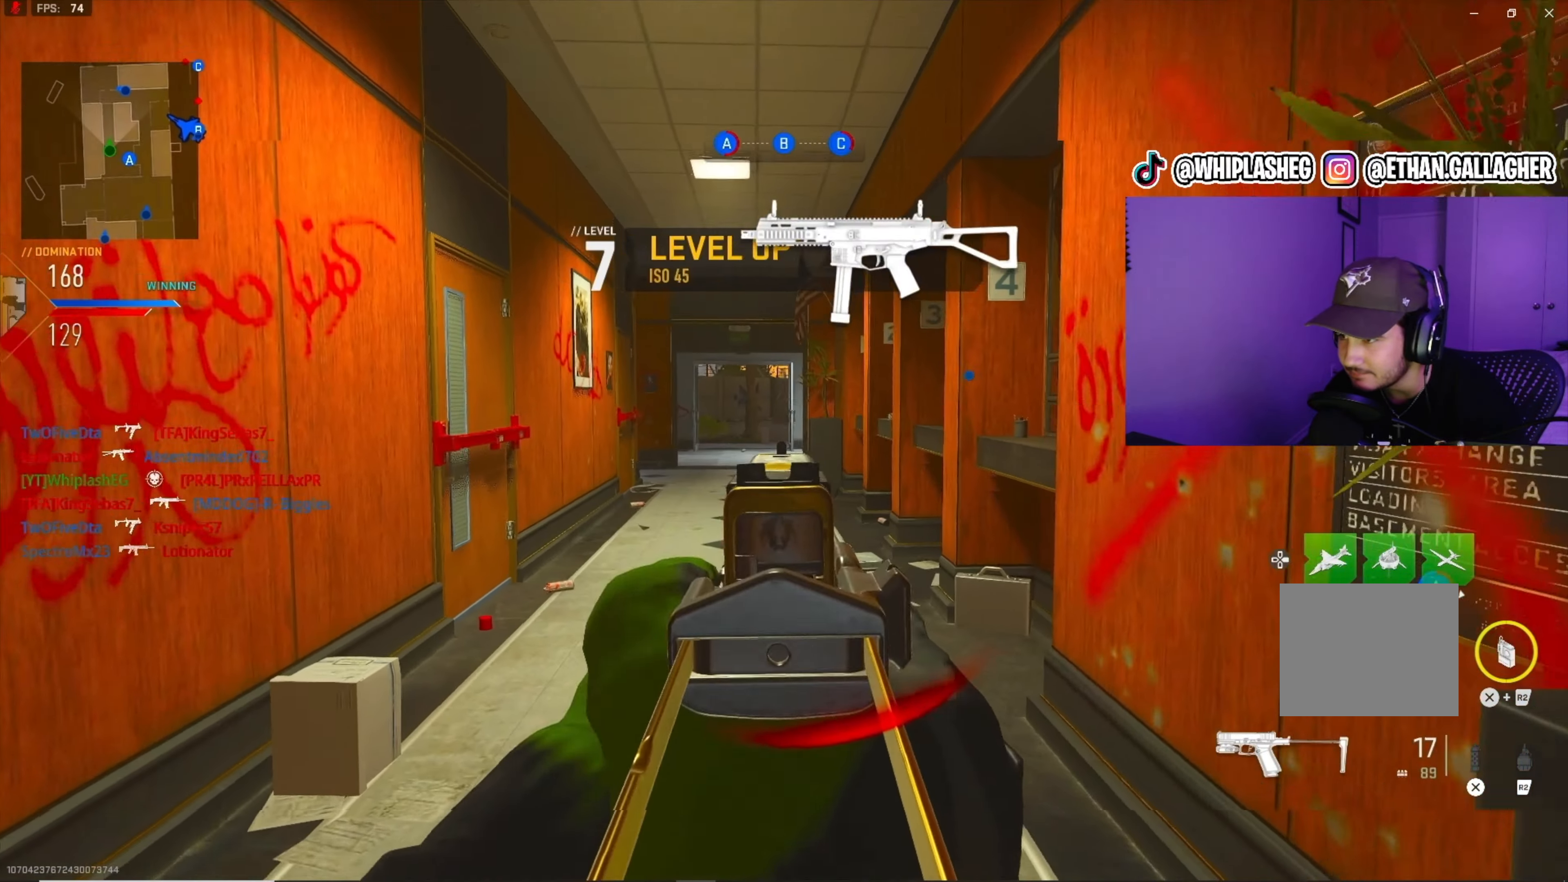
{"buttons": [], "left_stick": "up-left", "right_stick": "center", "events": [[17, "L1", "up"], [50, "L3", "down"], [150, "L3", "up"], [167, "left_stick", "up-left"], [200, "L3", "down"], [317, "L3", "up"]]}
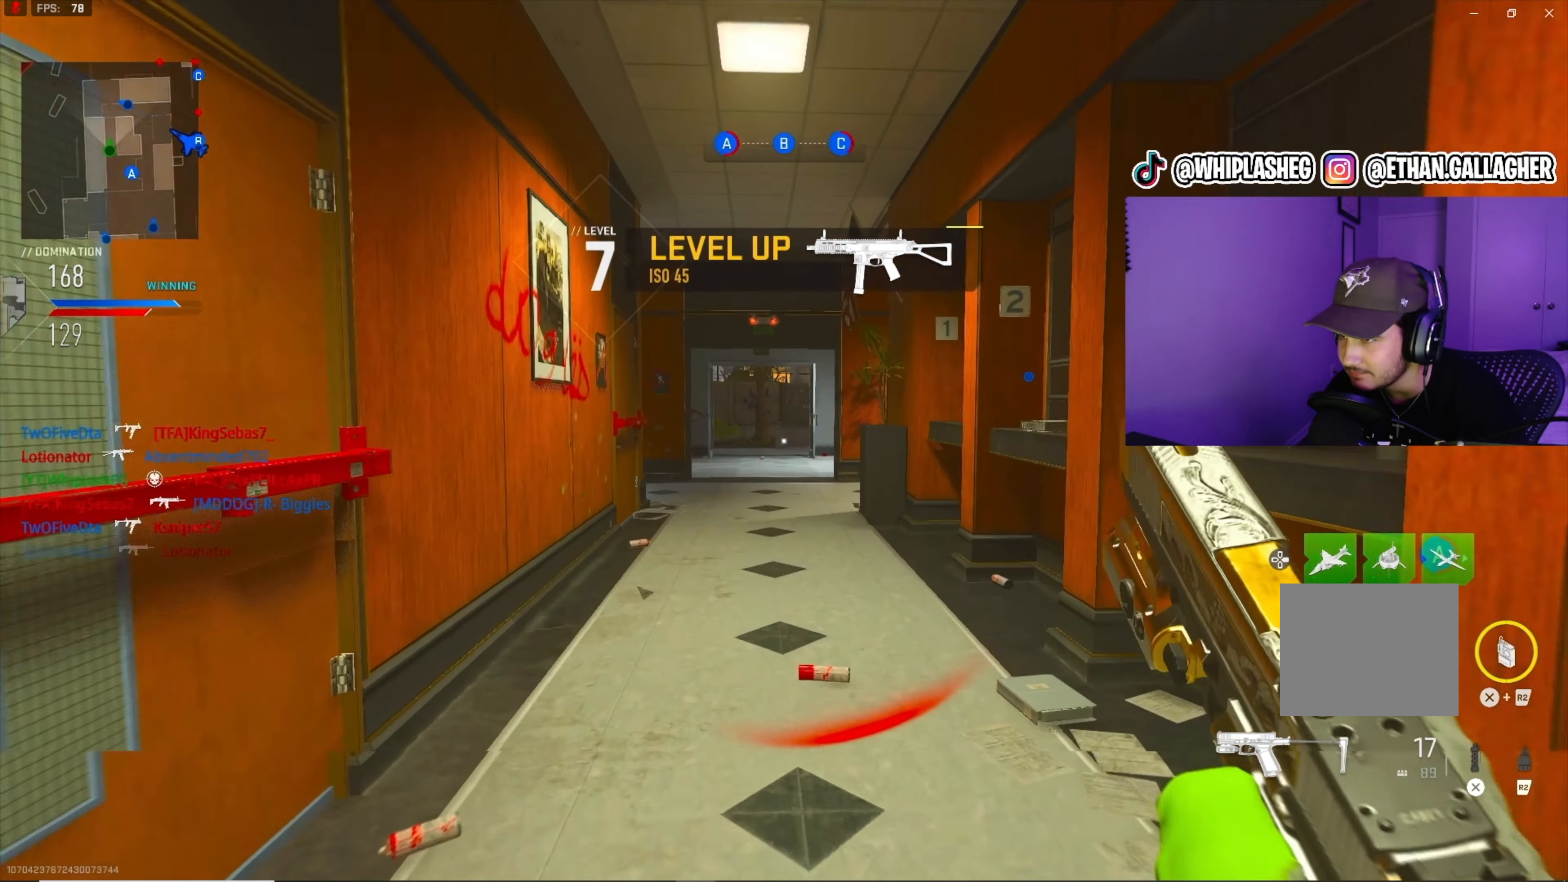
{"buttons": [], "left_stick": "up-left", "right_stick": "center", "events": [[200, "right_stick", "right"], [267, "right_stick", "center"], [400, "right_stick", "right"], [484, "right_stick", "center"]]}
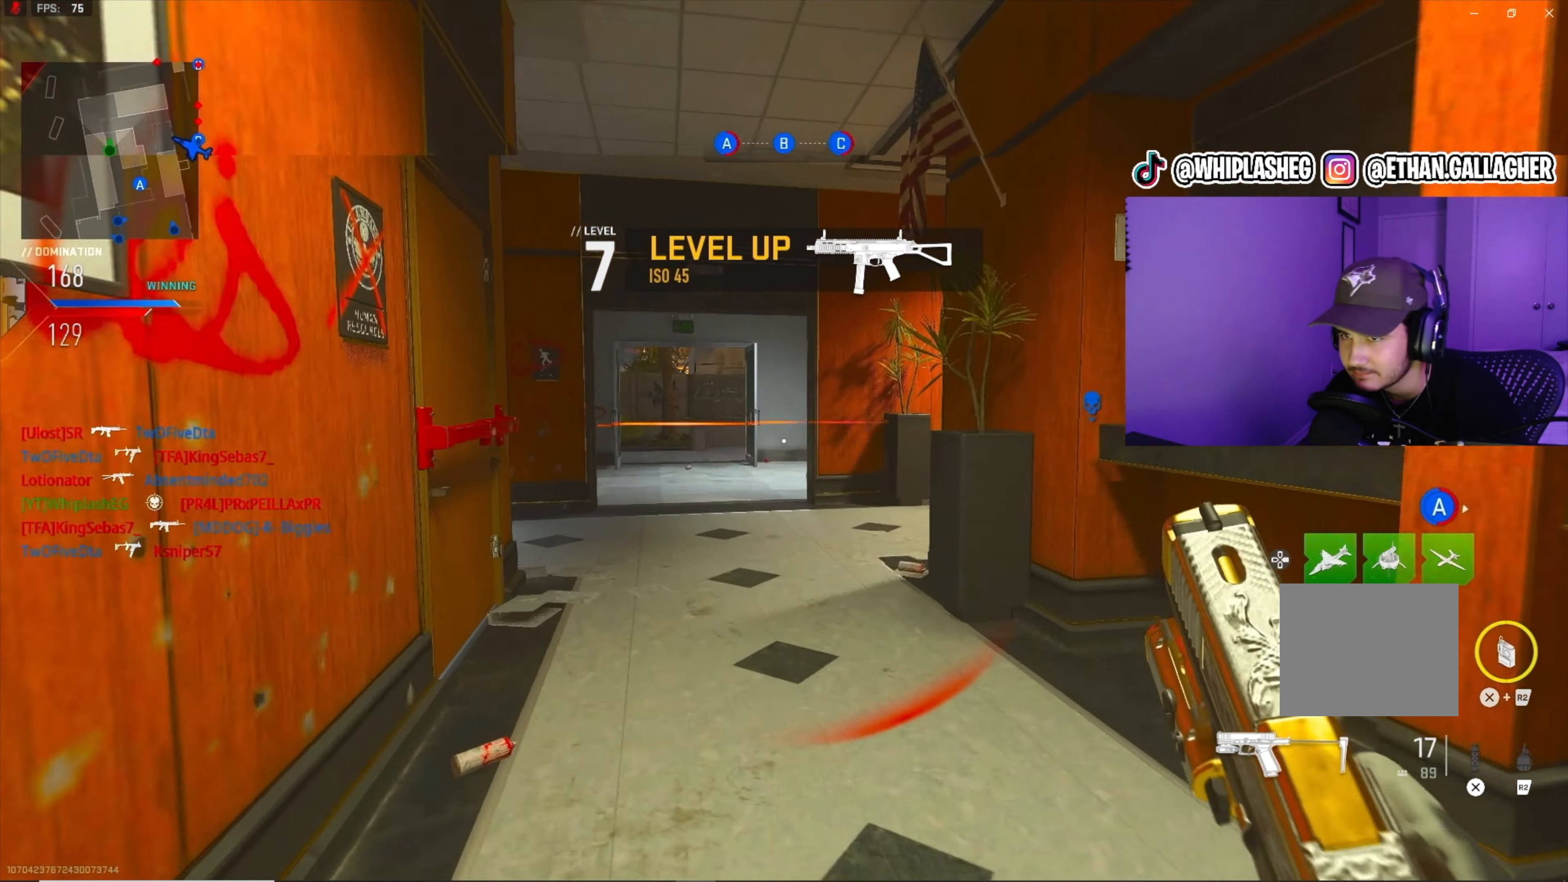
{"buttons": ["L1"], "left_stick": "up-left", "right_stick": "center", "events": [[417, "L1", "down"]]}
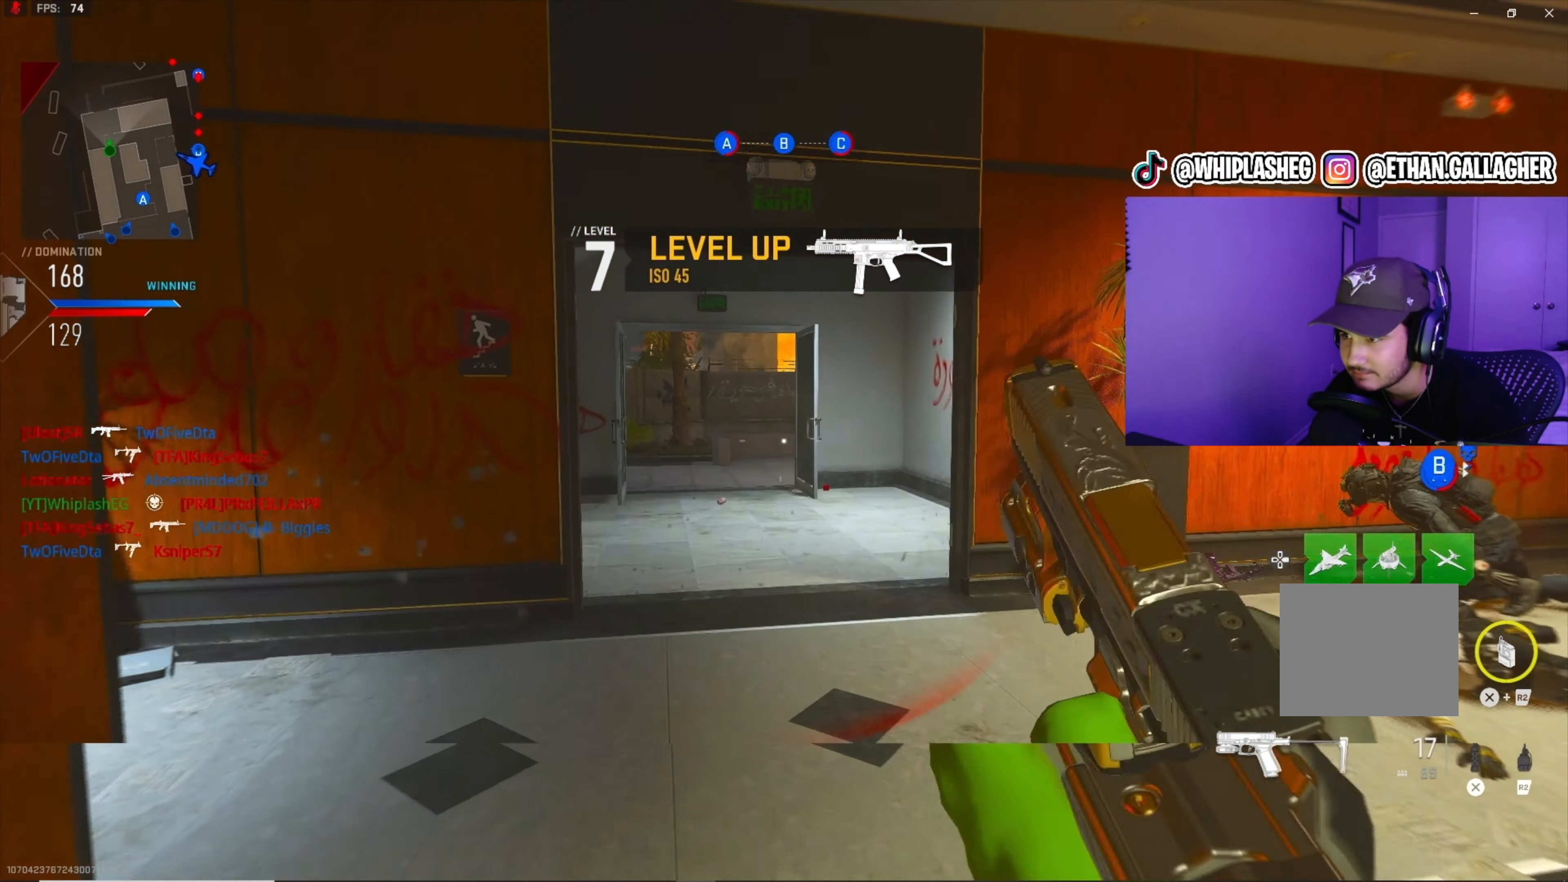
{"buttons": ["L1"], "left_stick": "up-left", "right_stick": "center", "events": [[17, "right_stick", "right"], [67, "left_stick", "down-left"], [84, "right_stick", "center"], [150, "right_stick", "right"], [167, "left_stick", "center"], [234, "L1", "up"], [234, "left_stick", "down-right"], [350, "left_stick", "down-left"], [434, "L1", "down"], [434, "left_stick", "up-left"], [500, "right_stick", "center"]]}
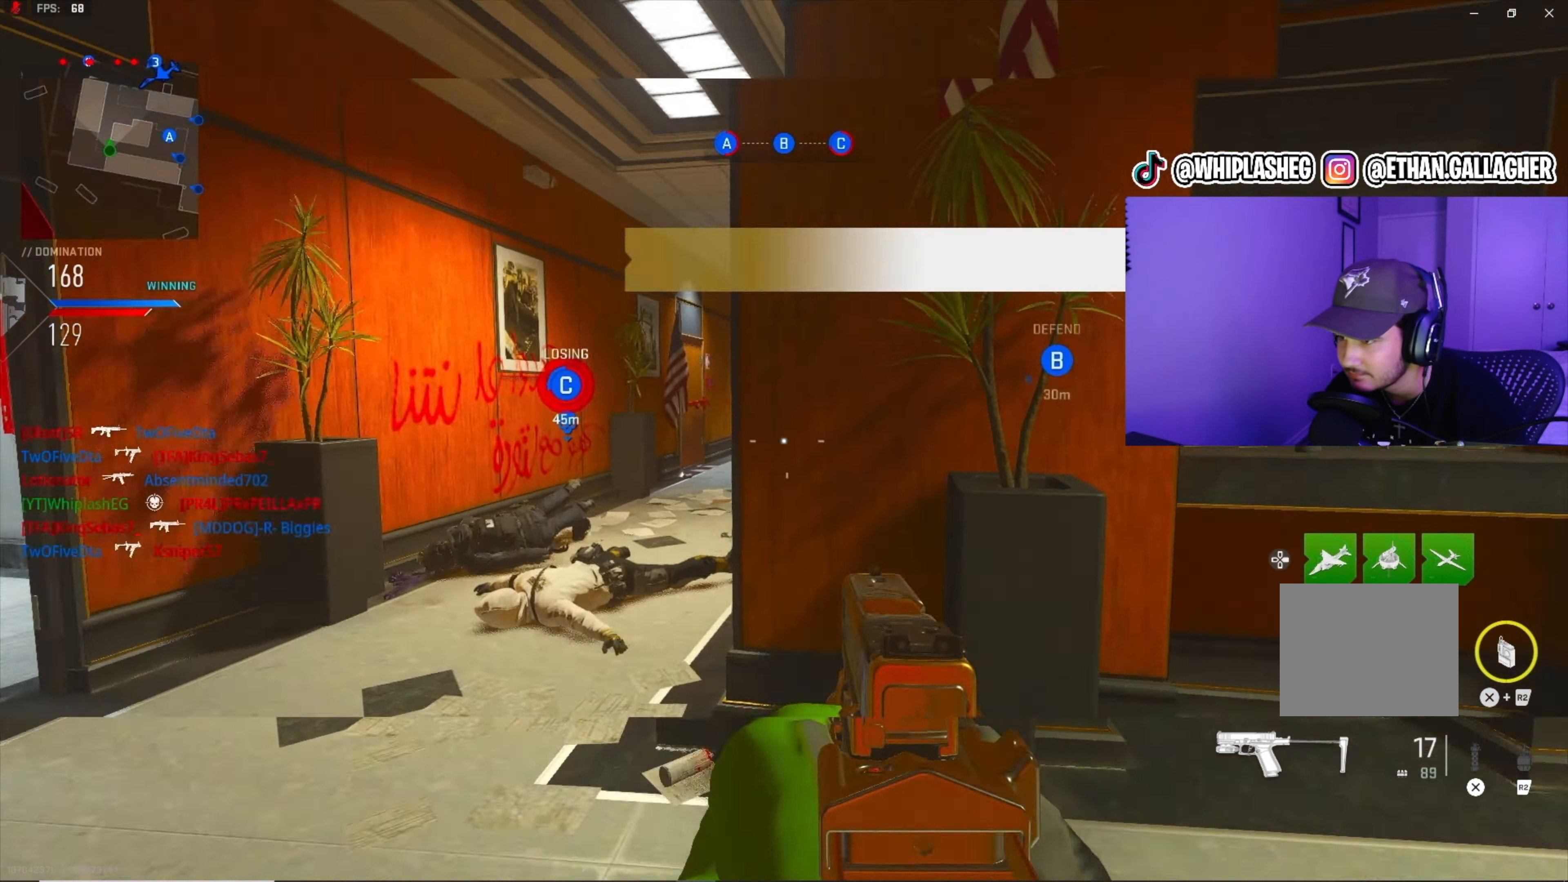
{"buttons": ["L1"], "left_stick": "up", "right_stick": "center", "events": [[367, "left_stick", "up"], [367, "right_stick", "up-right"], [417, "right_stick", "center"]]}
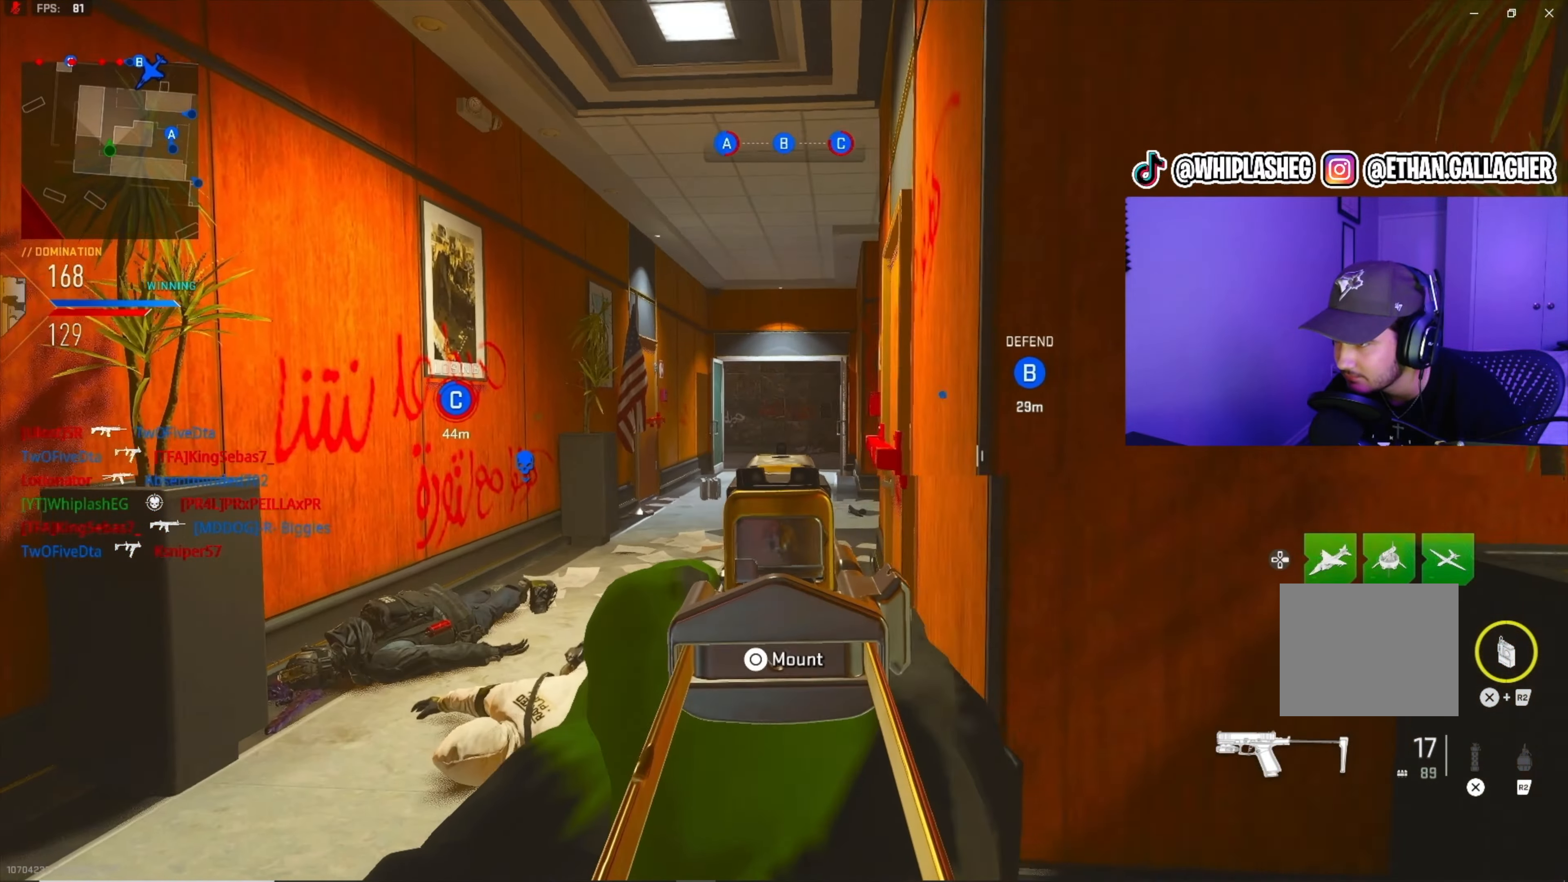
{"buttons": [], "left_stick": "right", "right_stick": "left", "events": [[17, "right_stick", "right"], [67, "left_stick", "up-left"], [117, "right_stick", "center"], [167, "L1", "up"], [184, "right_stick", "left"], [200, "L3", "down"], [350, "L3", "up"], [350, "left_stick", "up"], [500, "left_stick", "right"]]}